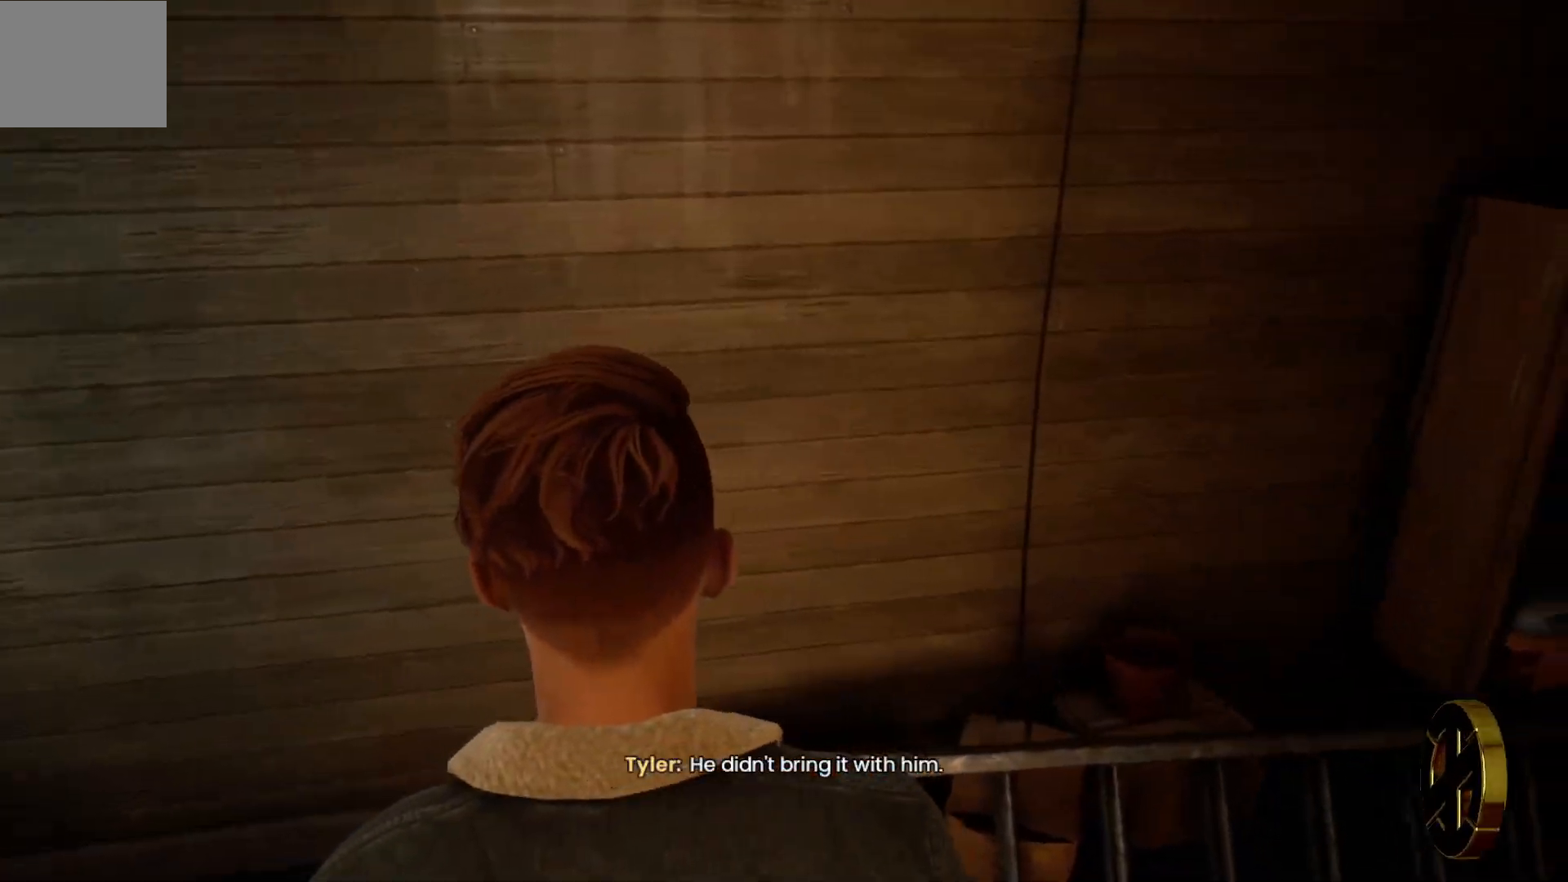
Gameplay with a controller (PlayStation layout); each line is a JSON object with the inputs held at the frame after it. "events" lists button and stick changes between this image and that frame as [ms after this image, input, new state], when the widget could be followed in between.
{"buttons": [], "left_stick": "center", "right_stick": "center", "events": [[350, "right_stick", "center"]]}
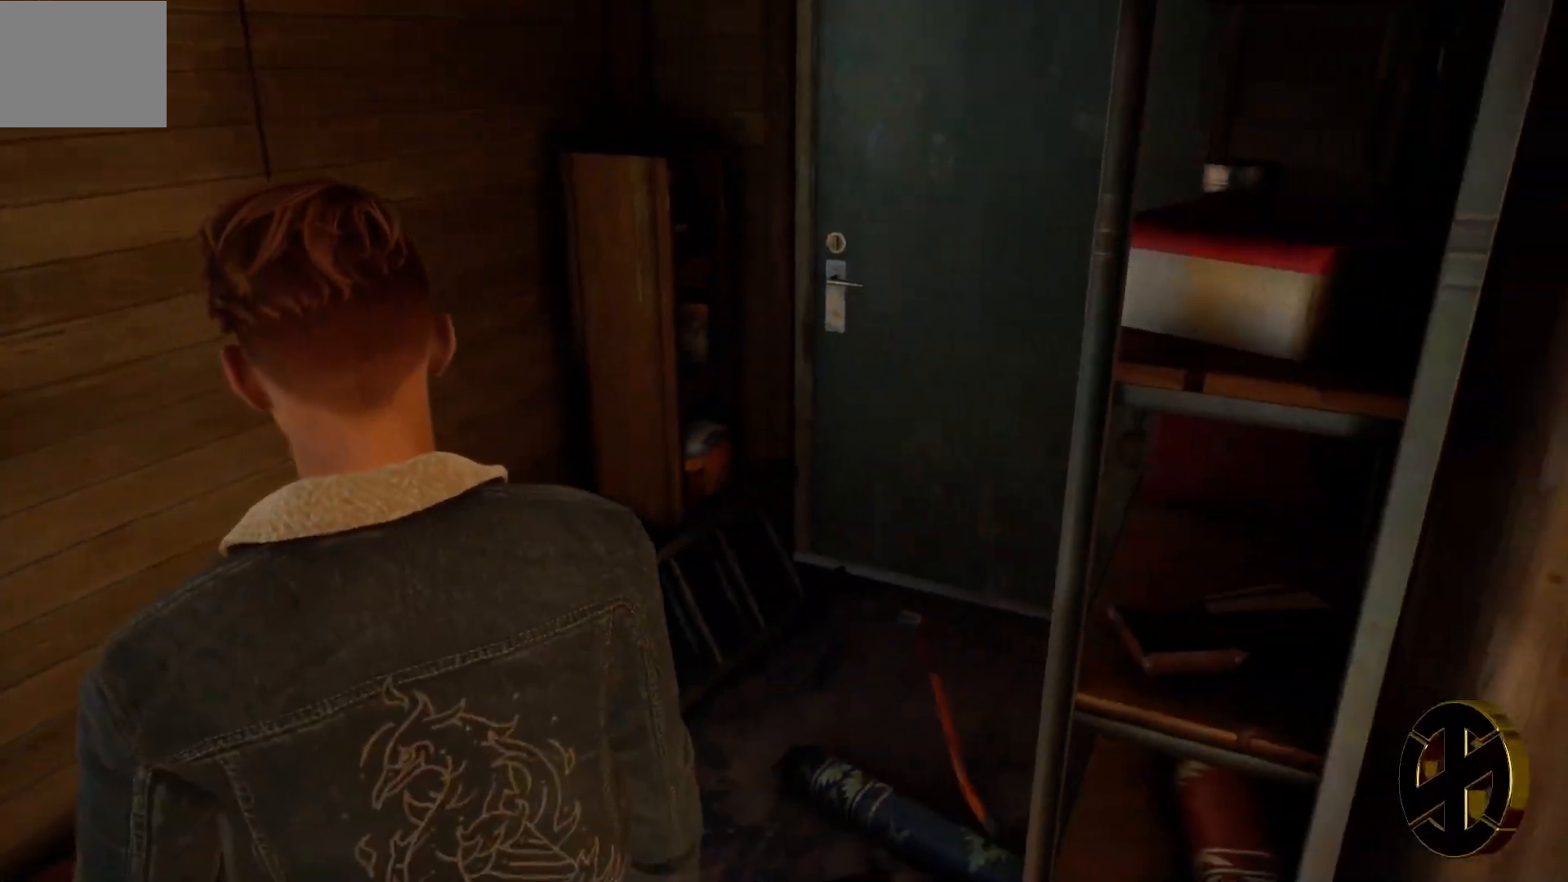
{"buttons": [], "left_stick": "center", "right_stick": "center", "events": []}
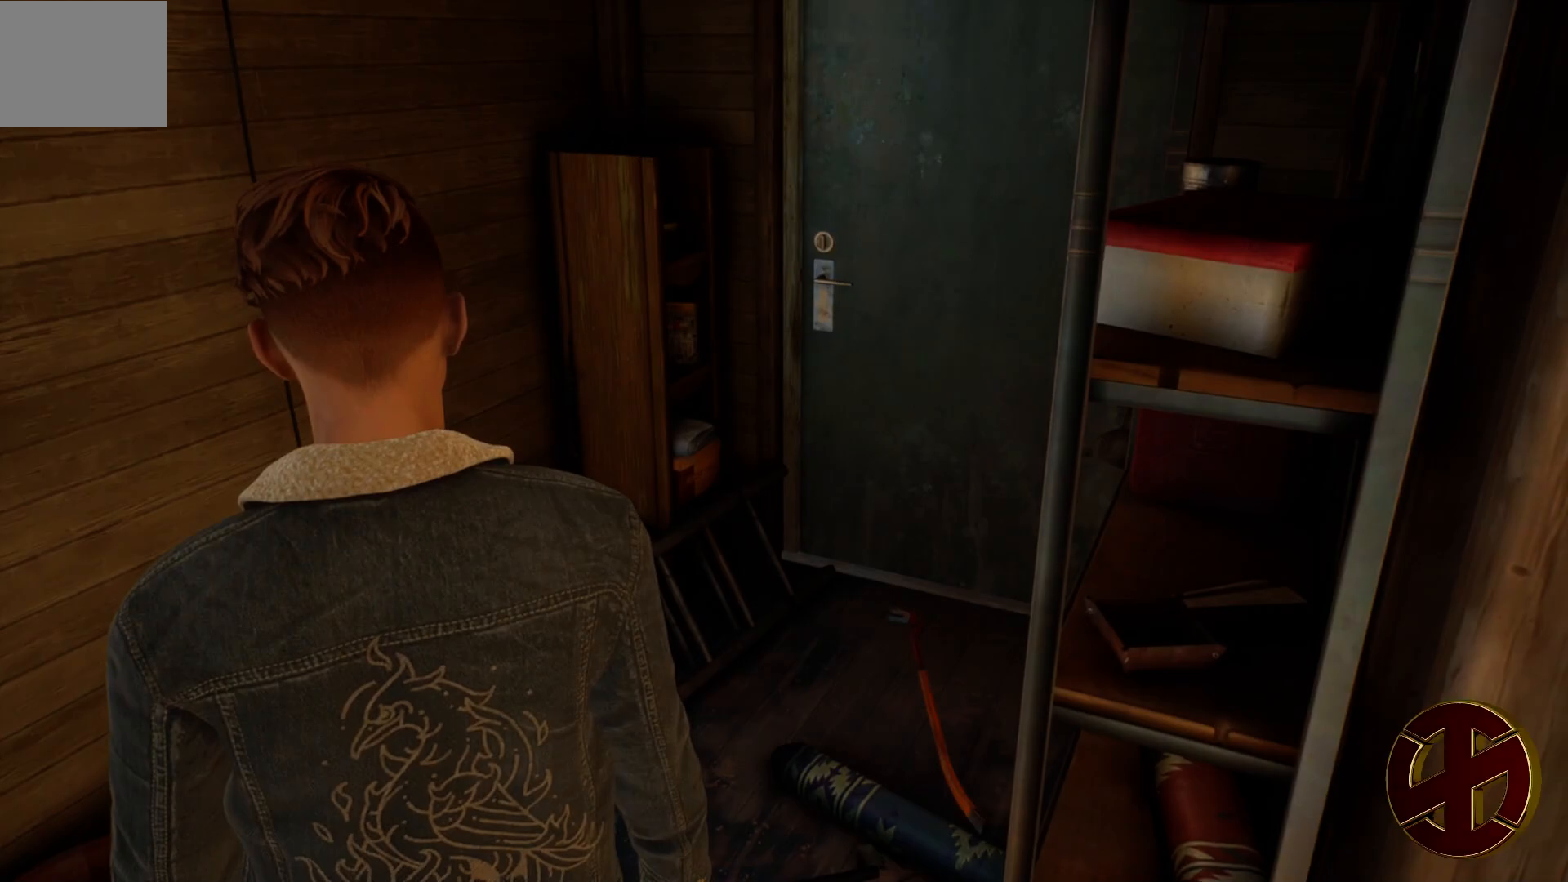
{"buttons": [], "left_stick": "center", "right_stick": "up-right", "events": [[383, "right_stick", "up-right"]]}
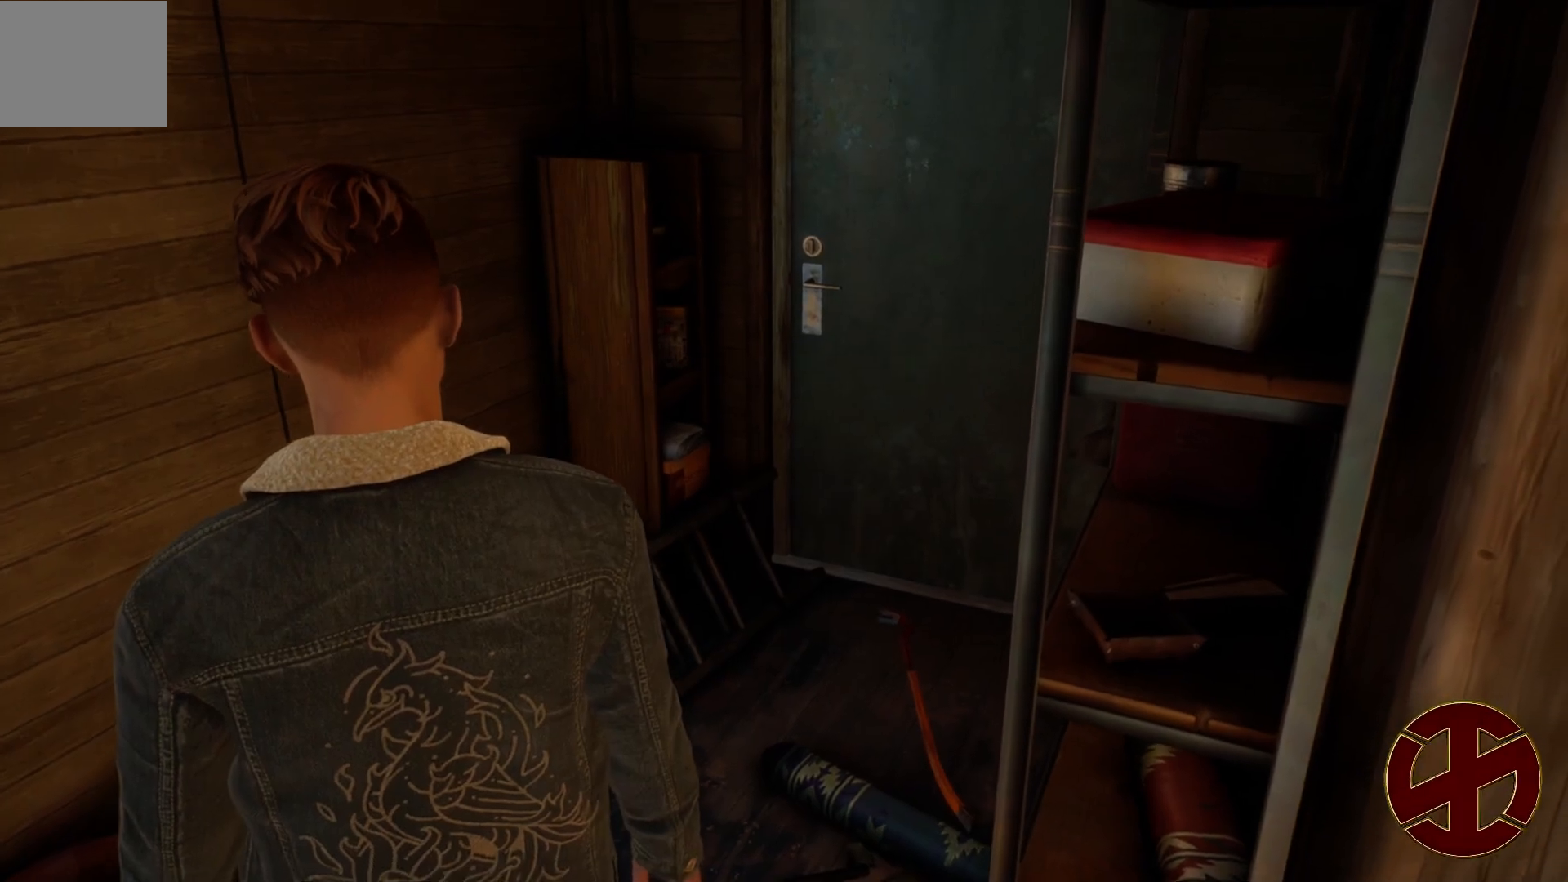
{"buttons": [], "left_stick": "center", "right_stick": "center", "events": [[33, "right_stick", "center"], [83, "right_stick", "up"], [250, "right_stick", "center"]]}
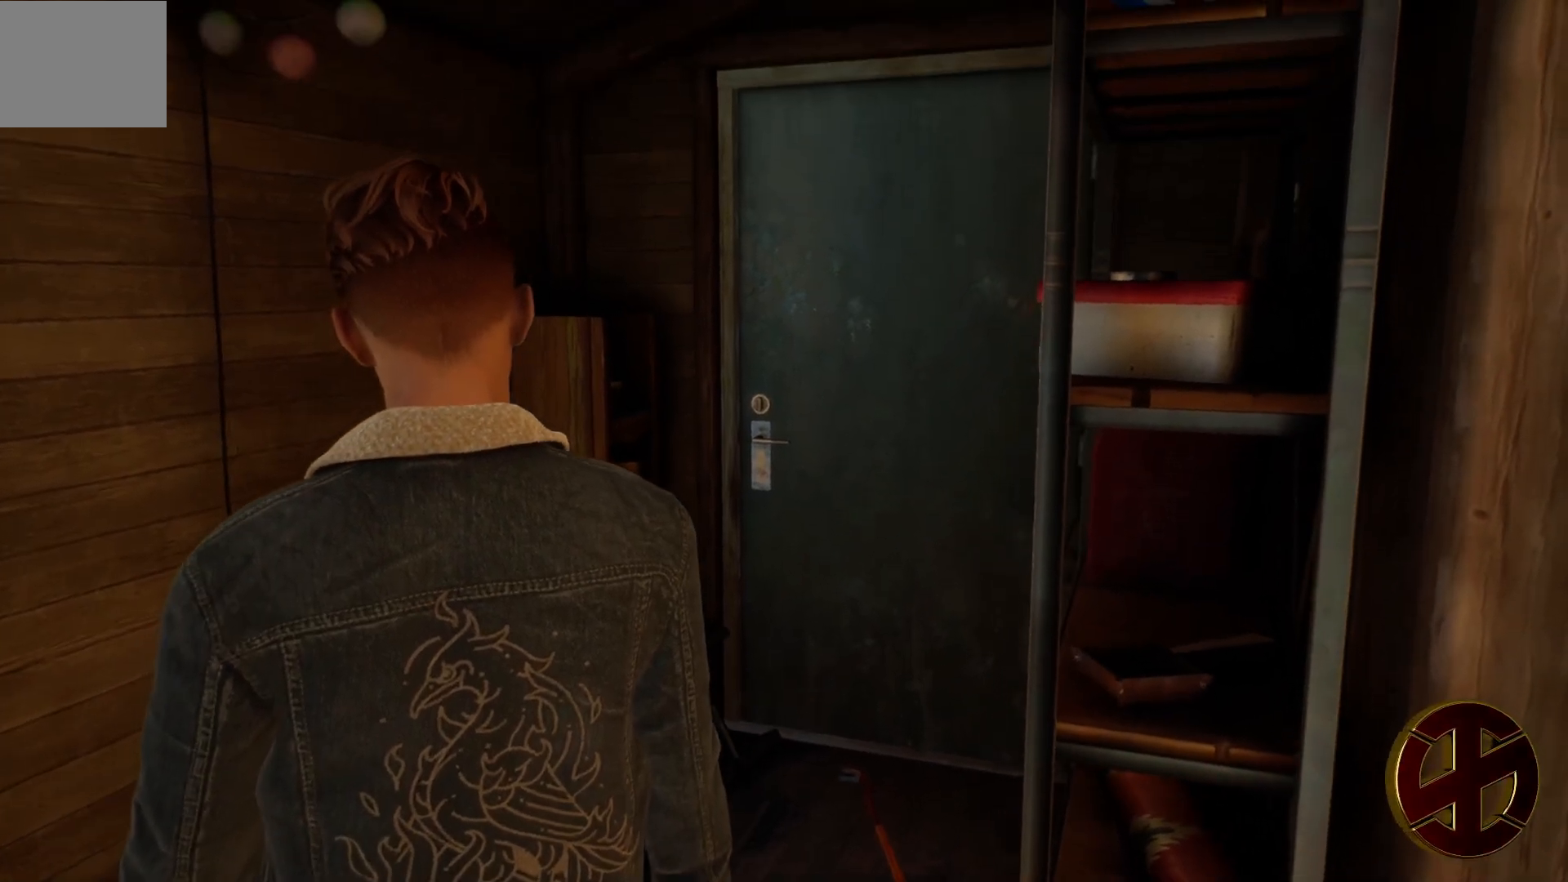
{"buttons": [], "left_stick": "center", "right_stick": "down-left", "events": [[150, "right_stick", "down-left"]]}
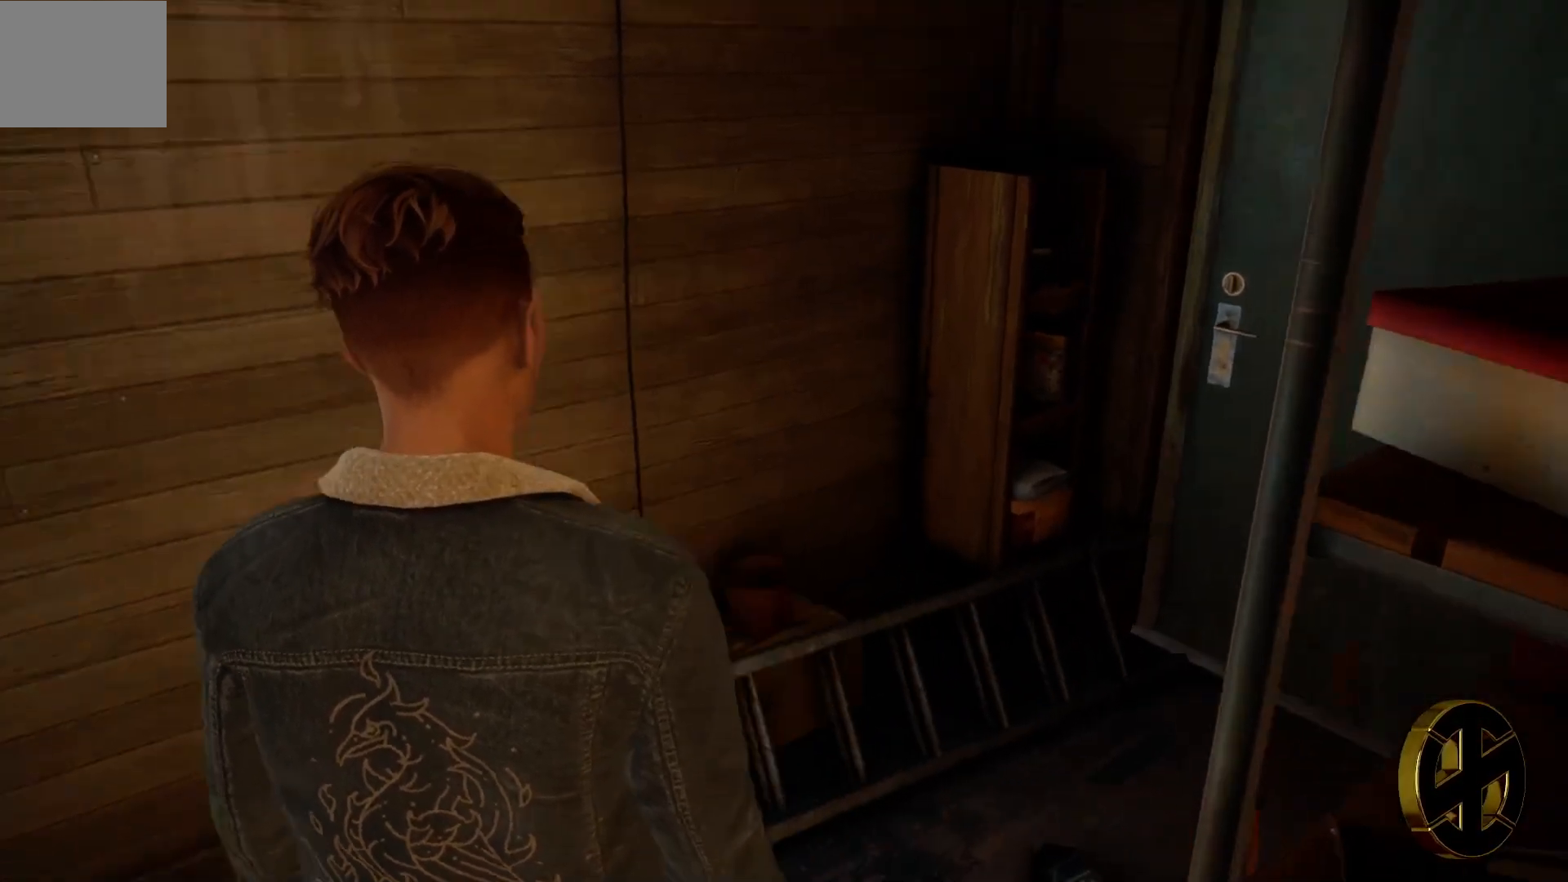
{"buttons": [], "left_stick": "center", "right_stick": "left", "events": [[167, "right_stick", "center"], [450, "right_stick", "left"]]}
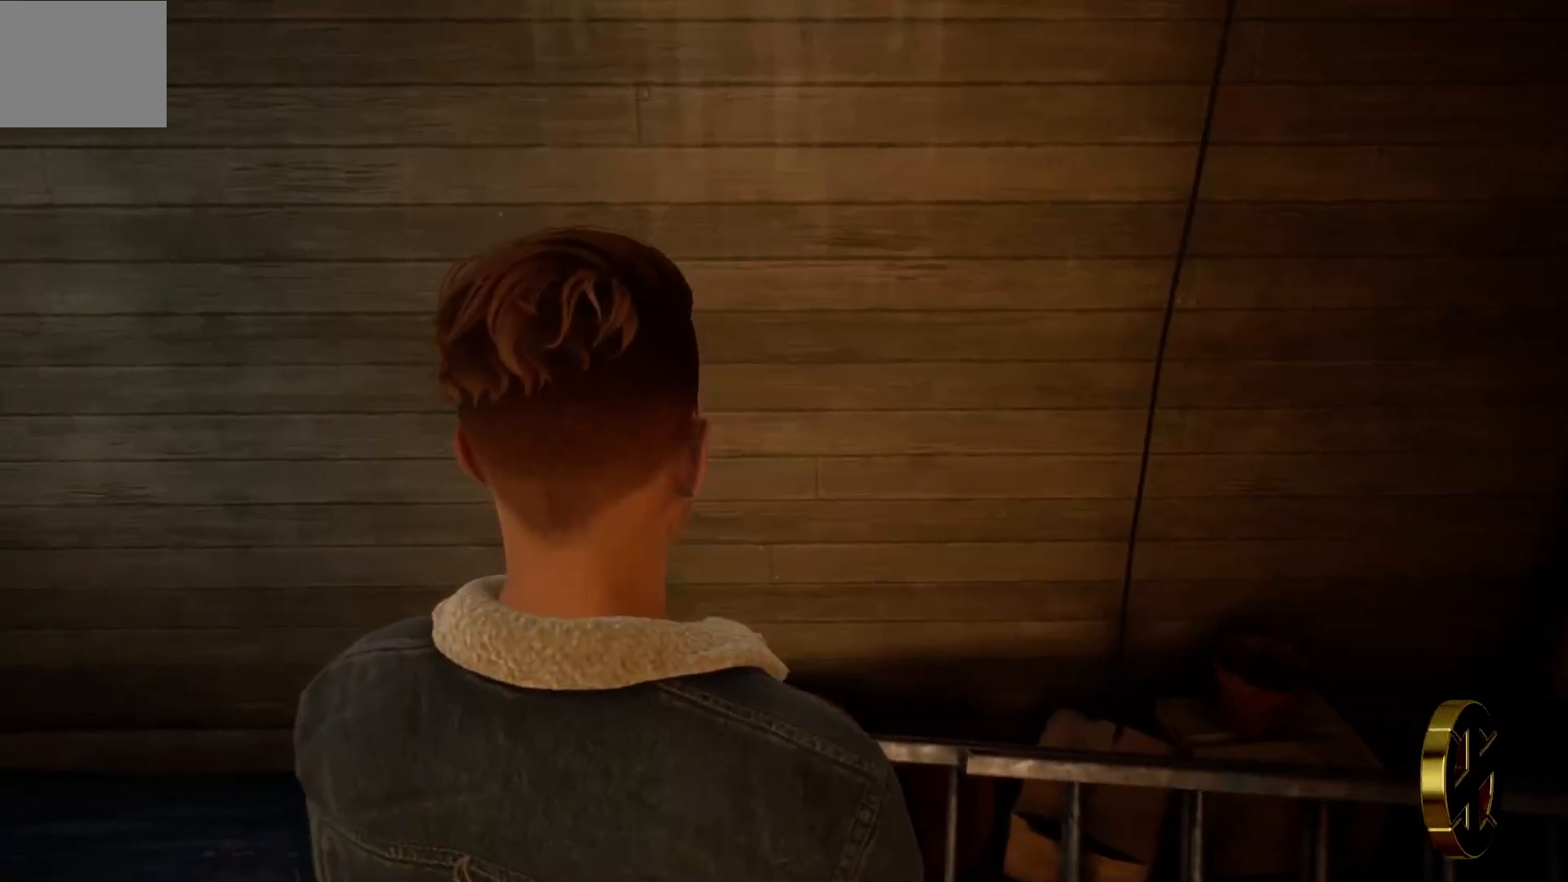
{"buttons": [], "left_stick": "center", "right_stick": "left", "events": []}
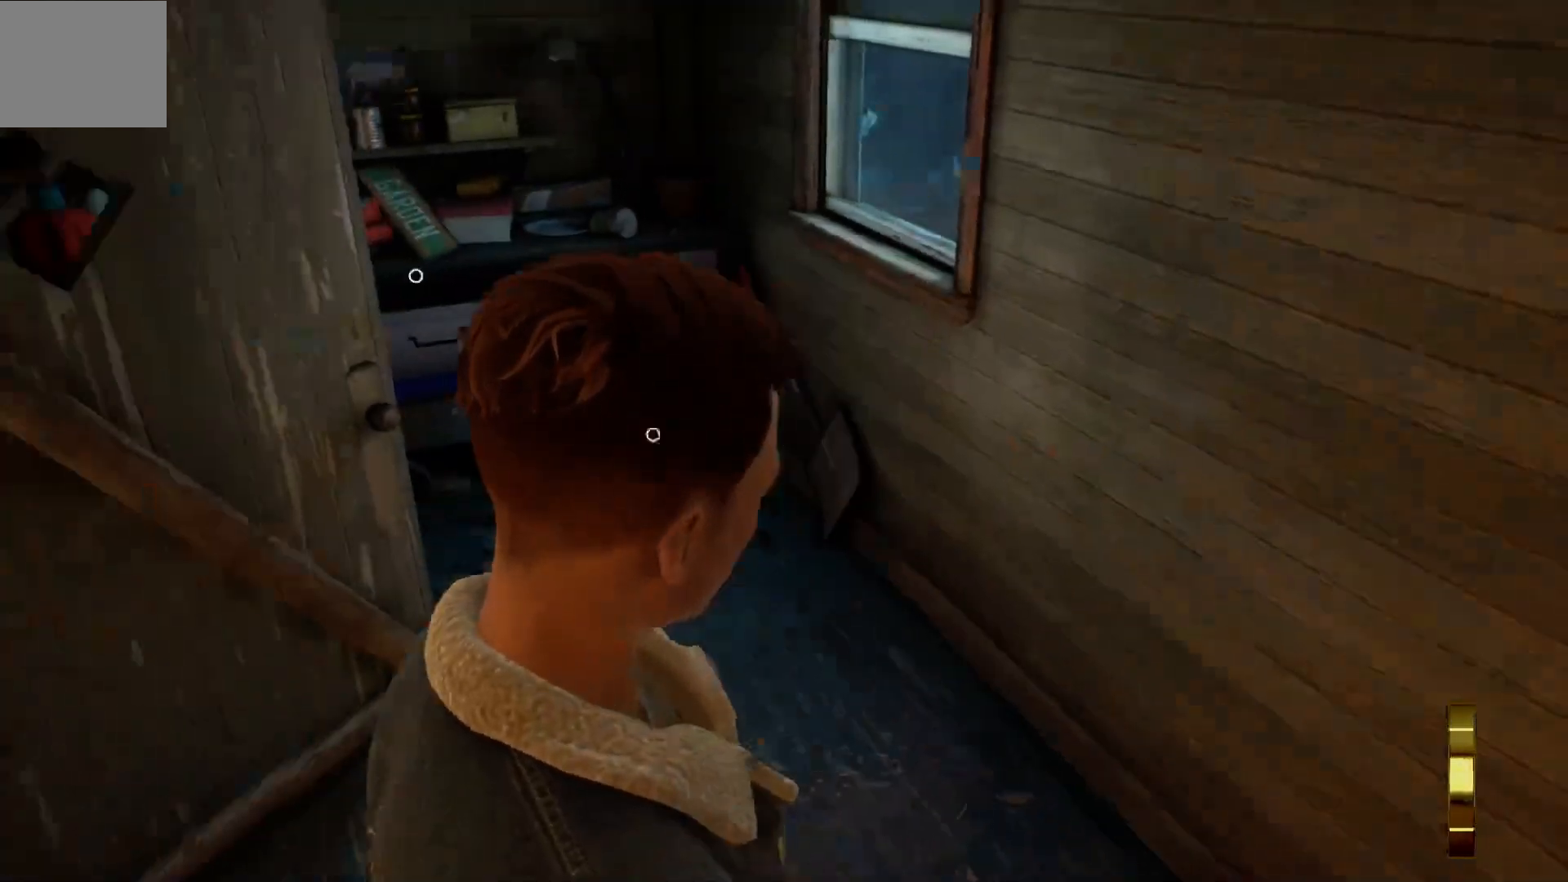
{"buttons": [], "left_stick": "center", "right_stick": "center", "events": [[117, "right_stick", "center"]]}
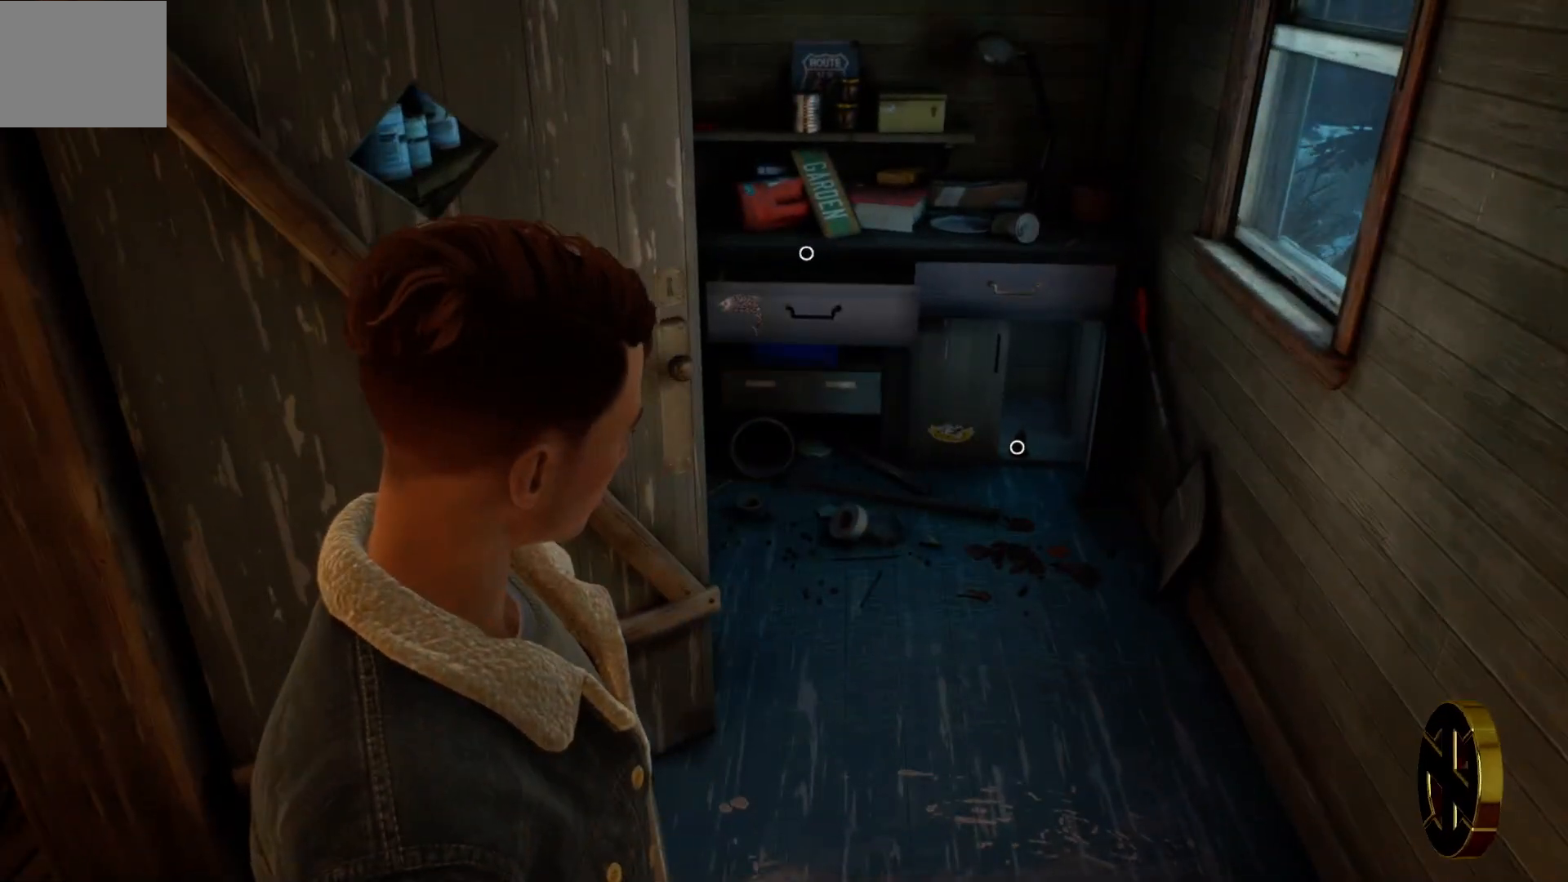
{"buttons": [], "left_stick": "up-right", "right_stick": "center", "events": [[150, "left_stick", "right"], [267, "left_stick", "up-right"]]}
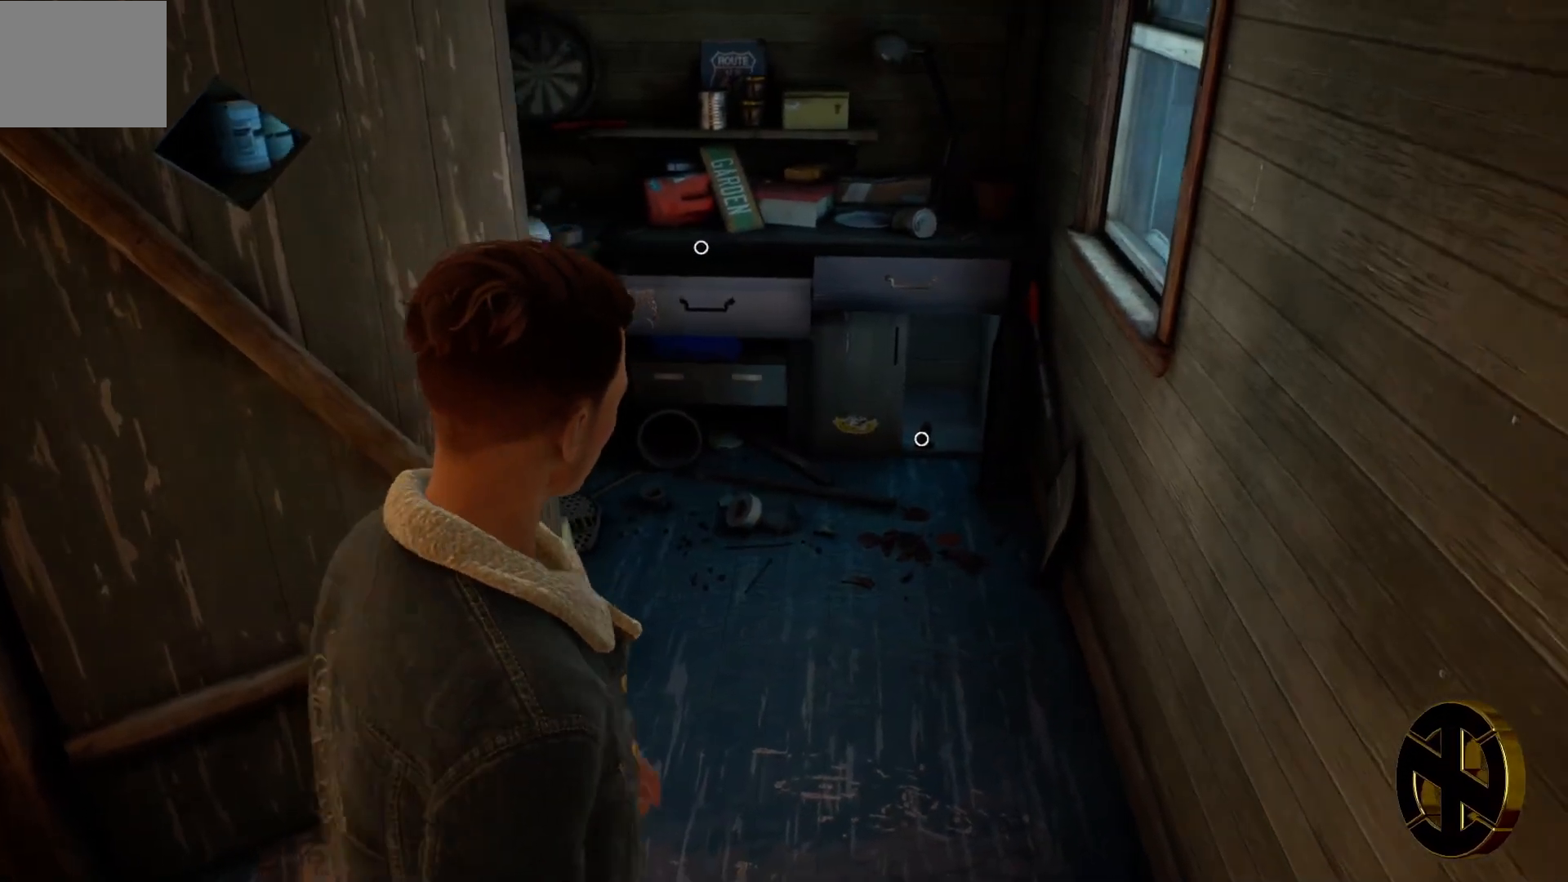
{"buttons": [], "left_stick": "up-right", "right_stick": "center", "events": [[83, "right_stick", "down"], [217, "right_stick", "center"]]}
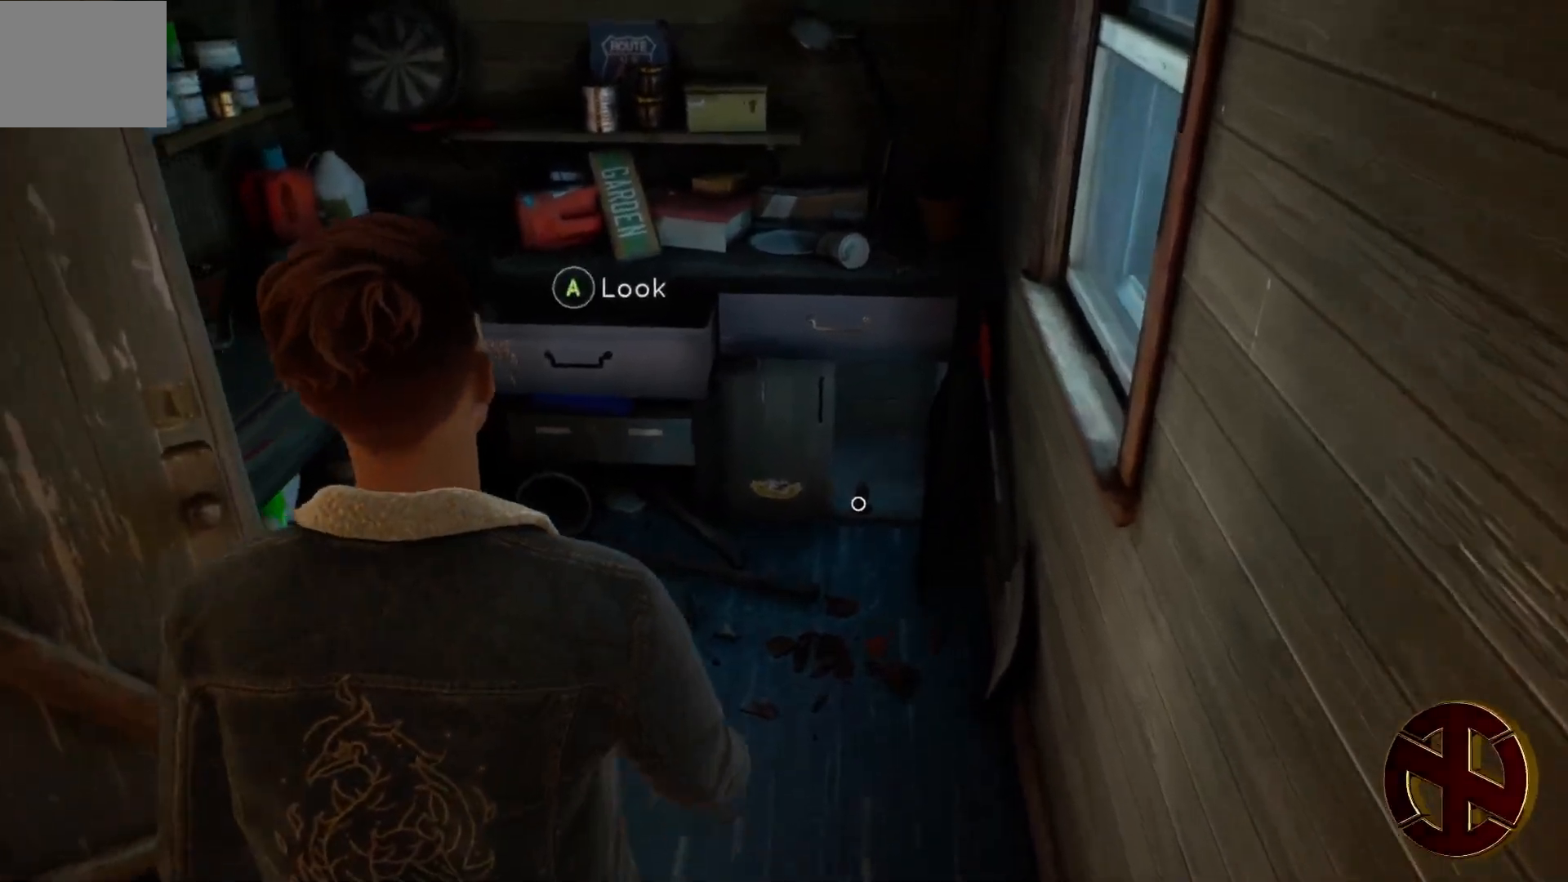
{"buttons": [], "left_stick": "center", "right_stick": "center", "events": [[317, "left_stick", "center"]]}
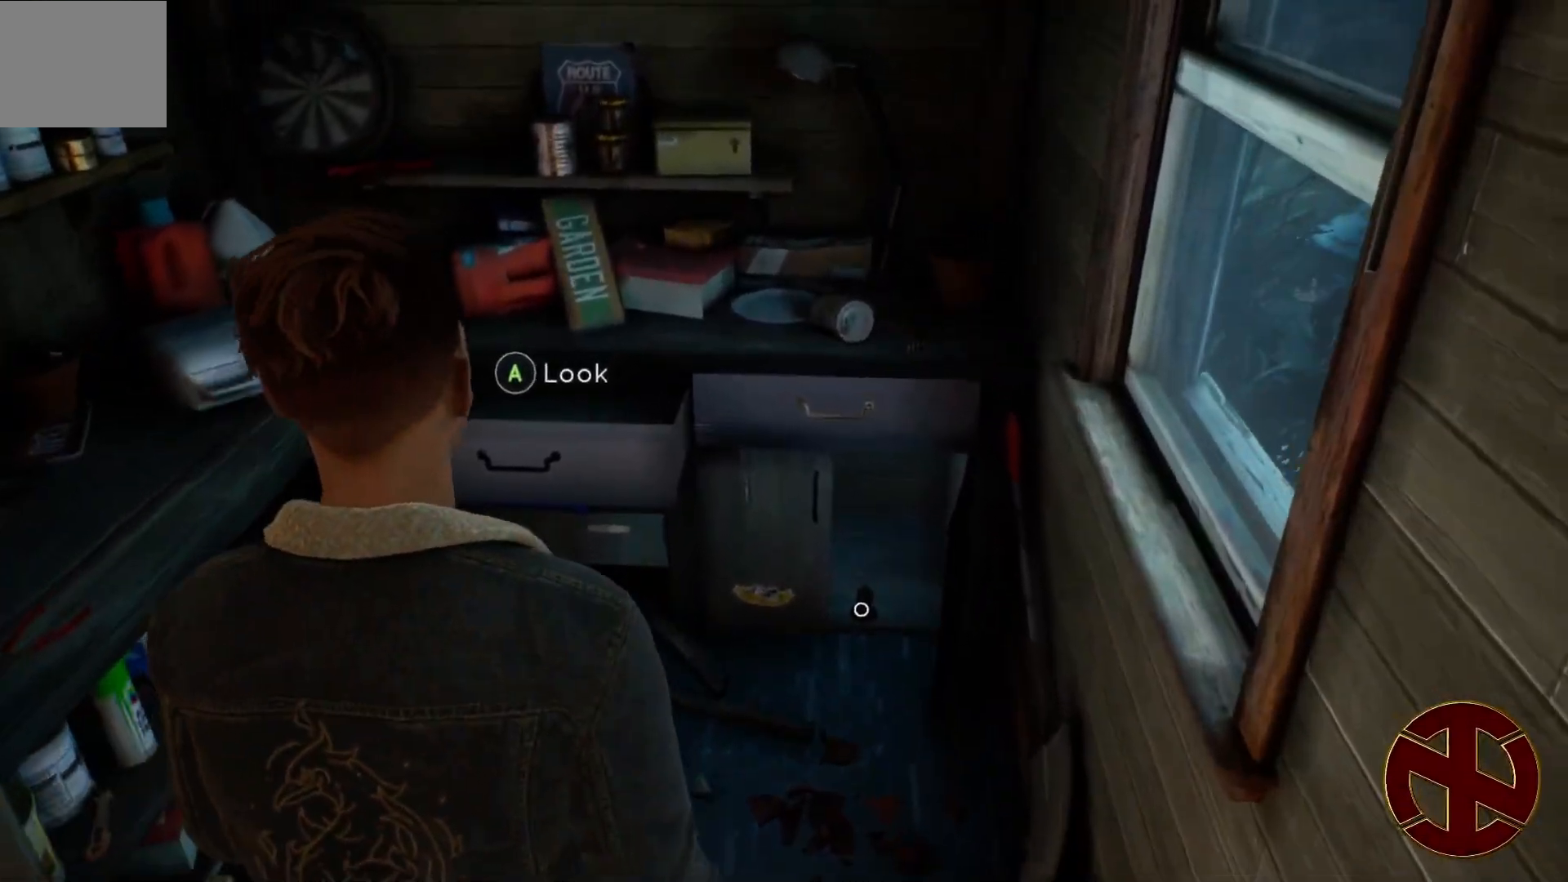
{"buttons": [], "left_stick": "center", "right_stick": "center", "events": [[100, "right_stick", "down-right"], [367, "right_stick", "center"]]}
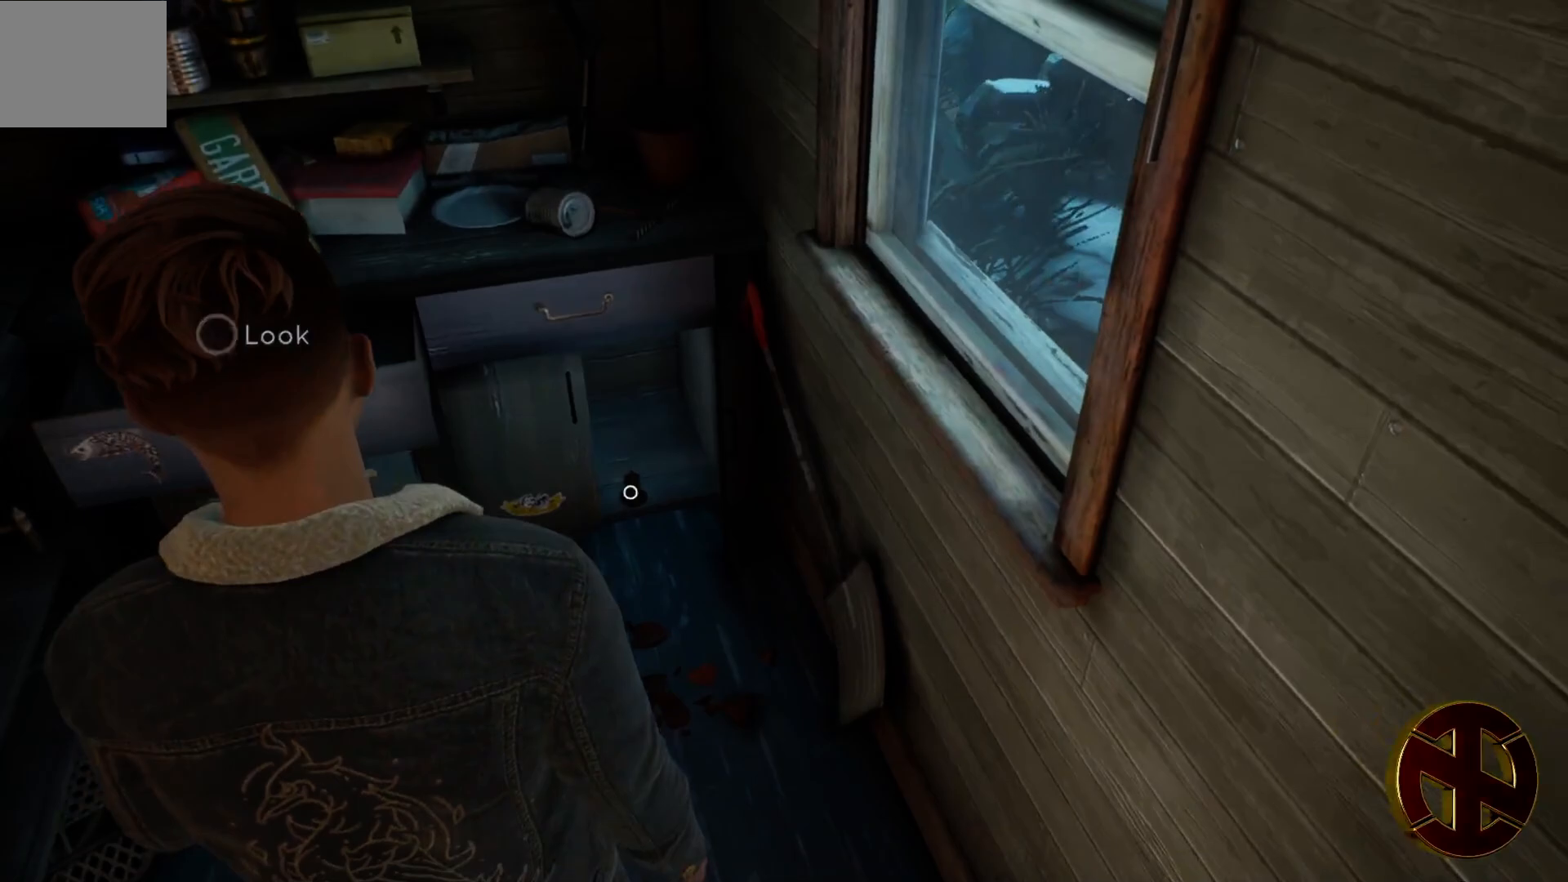
{"buttons": [], "left_stick": "center", "right_stick": "down", "events": [[350, "right_stick", "down"]]}
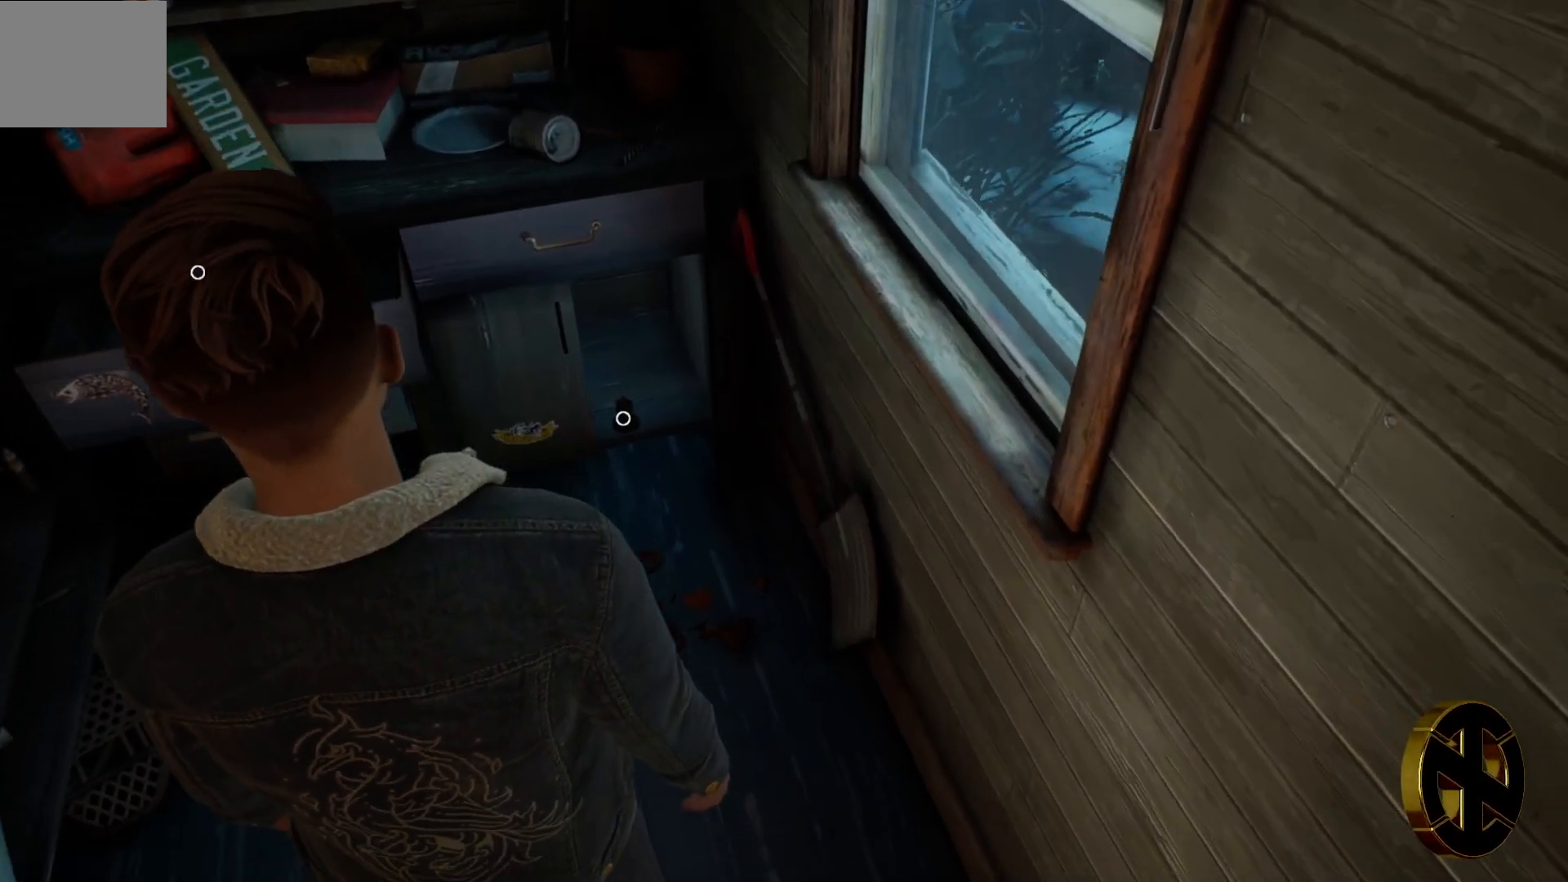
{"buttons": [], "left_stick": "center", "right_stick": "center", "events": [[33, "right_stick", "center"]]}
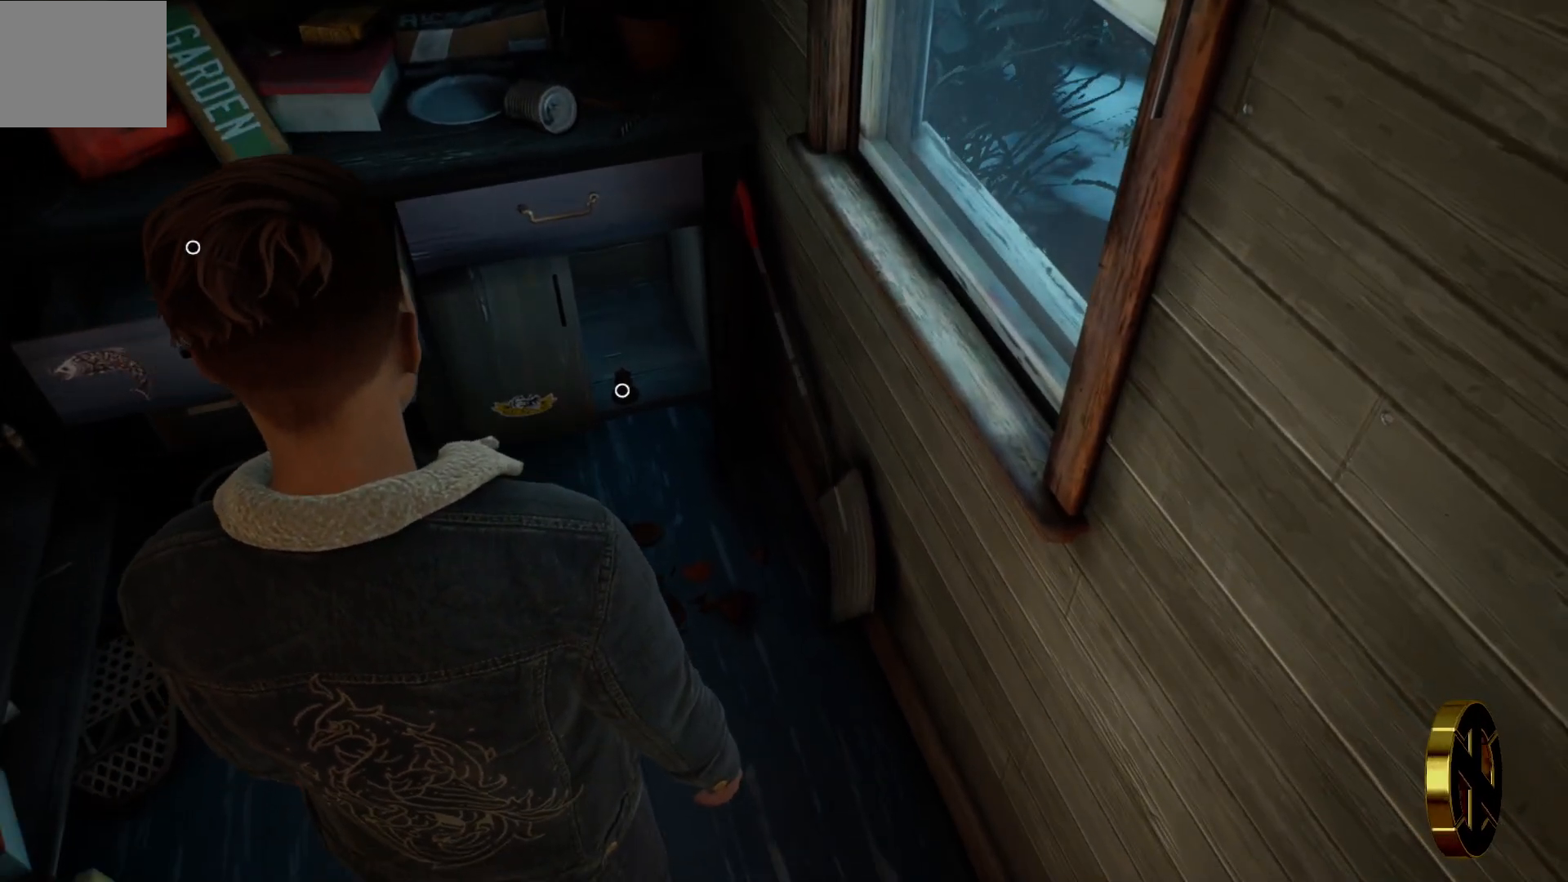
{"buttons": [], "left_stick": "center", "right_stick": "center", "events": [[150, "right_stick", "down"], [383, "right_stick", "center"]]}
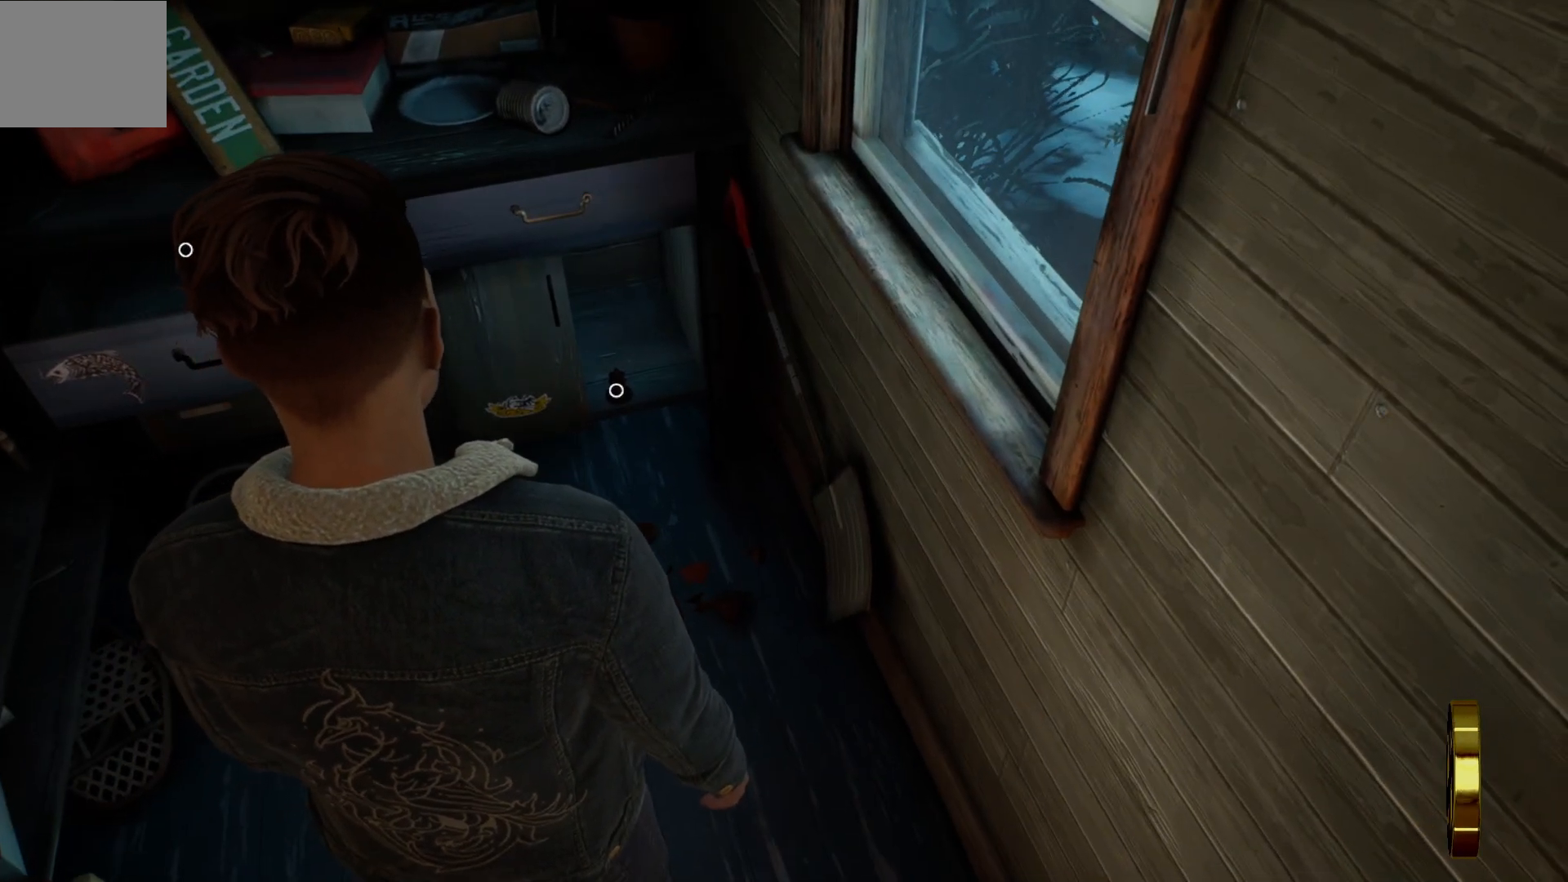
{"buttons": [], "left_stick": "center", "right_stick": "left", "events": [[333, "right_stick", "left"]]}
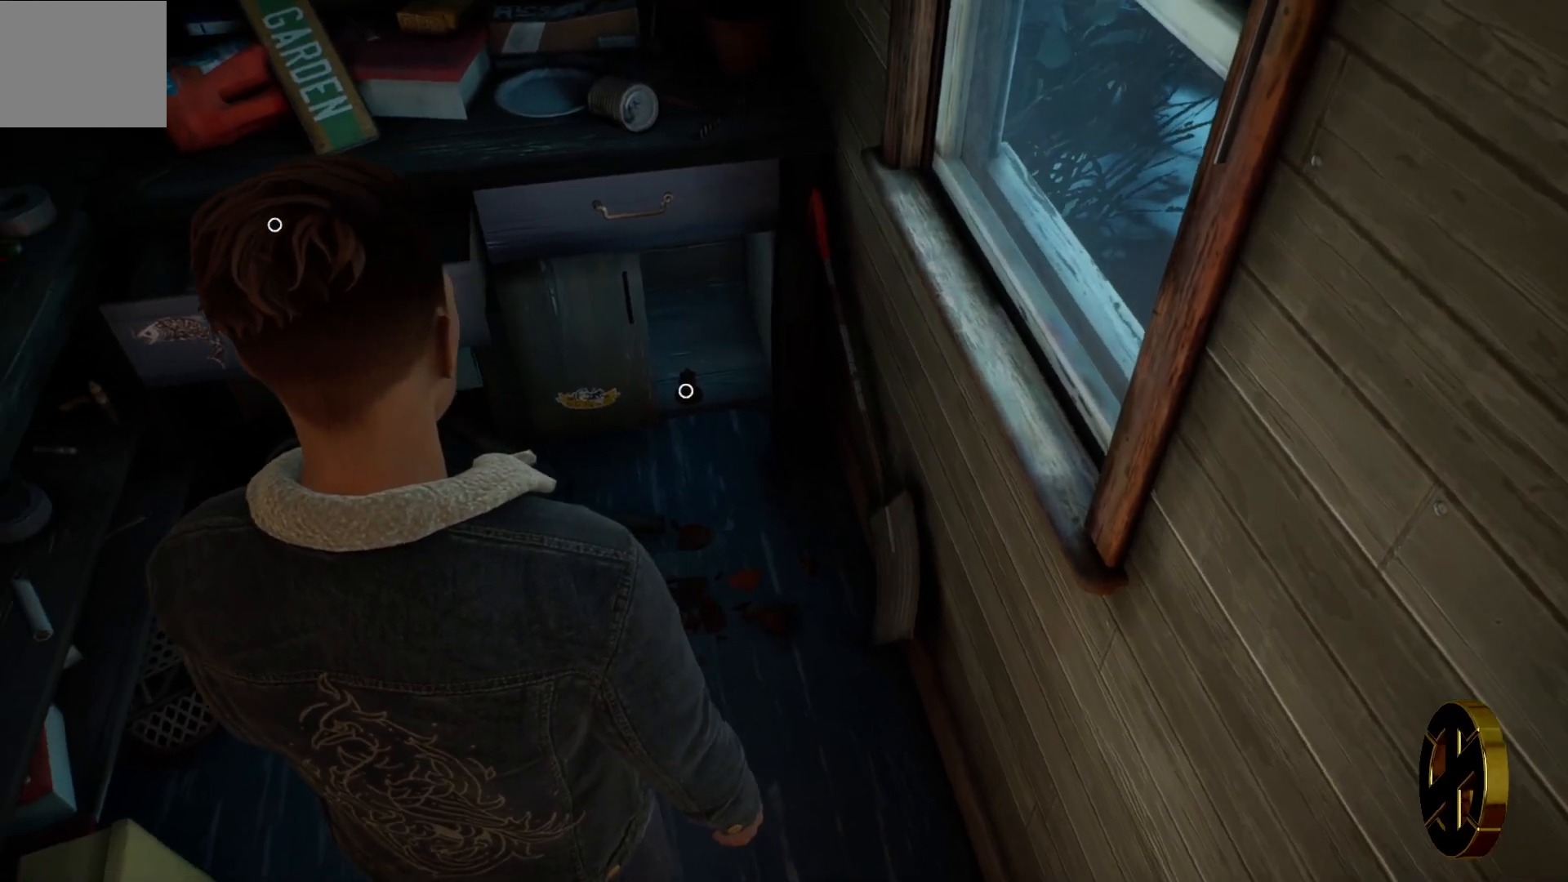
{"buttons": [], "left_stick": "center", "right_stick": "right", "events": [[117, "right_stick", "center"], [500, "right_stick", "right"]]}
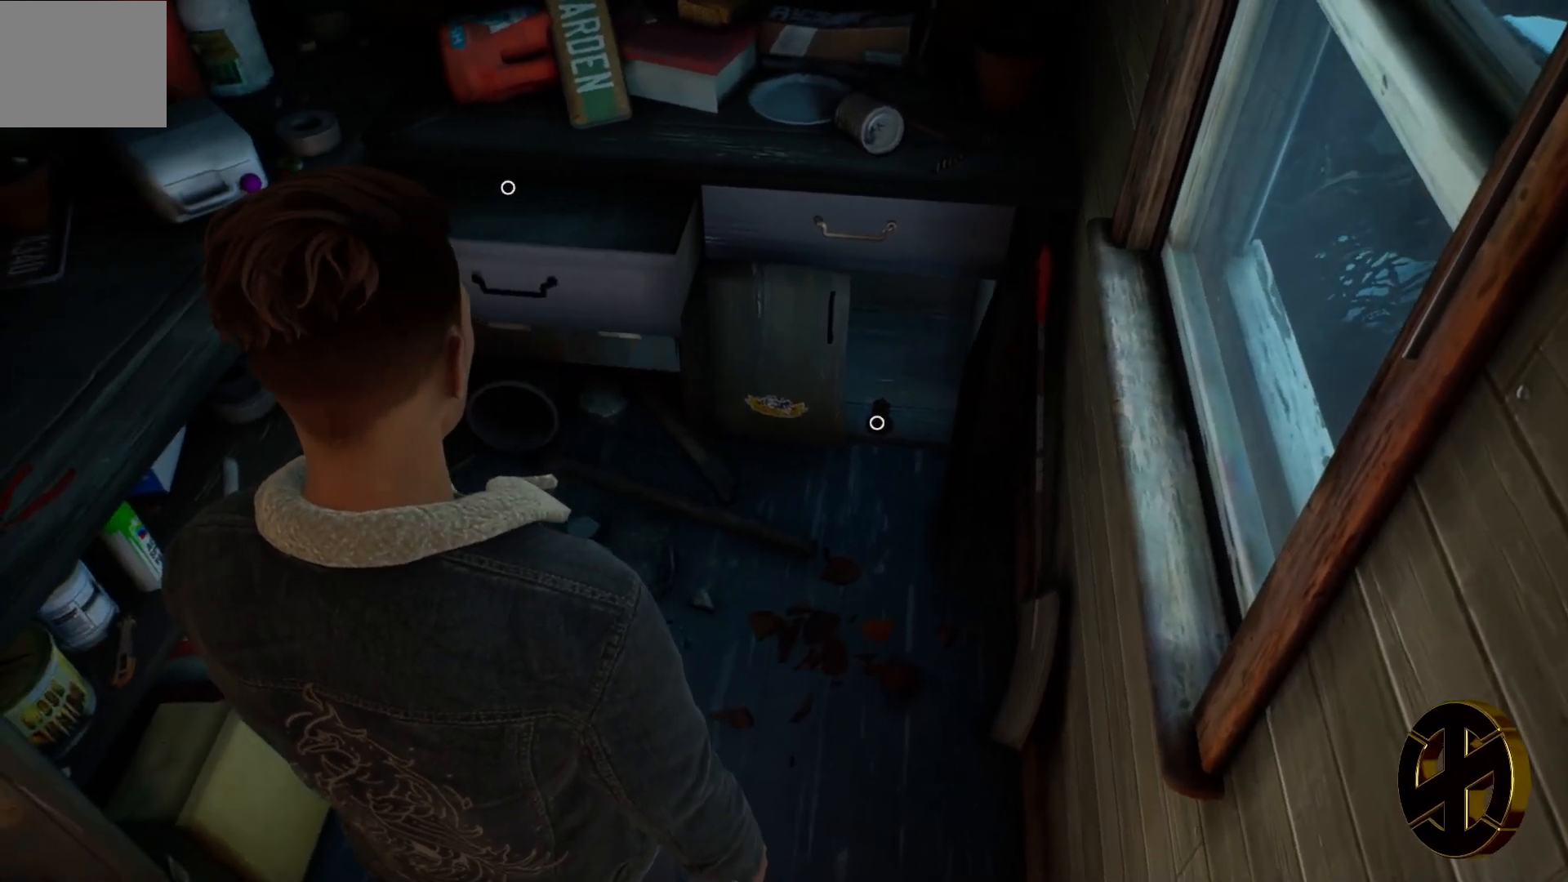
{"buttons": [], "left_stick": "up-left", "right_stick": "center", "events": [[50, "right_stick", "center"], [183, "left_stick", "up"], [450, "left_stick", "up-left"]]}
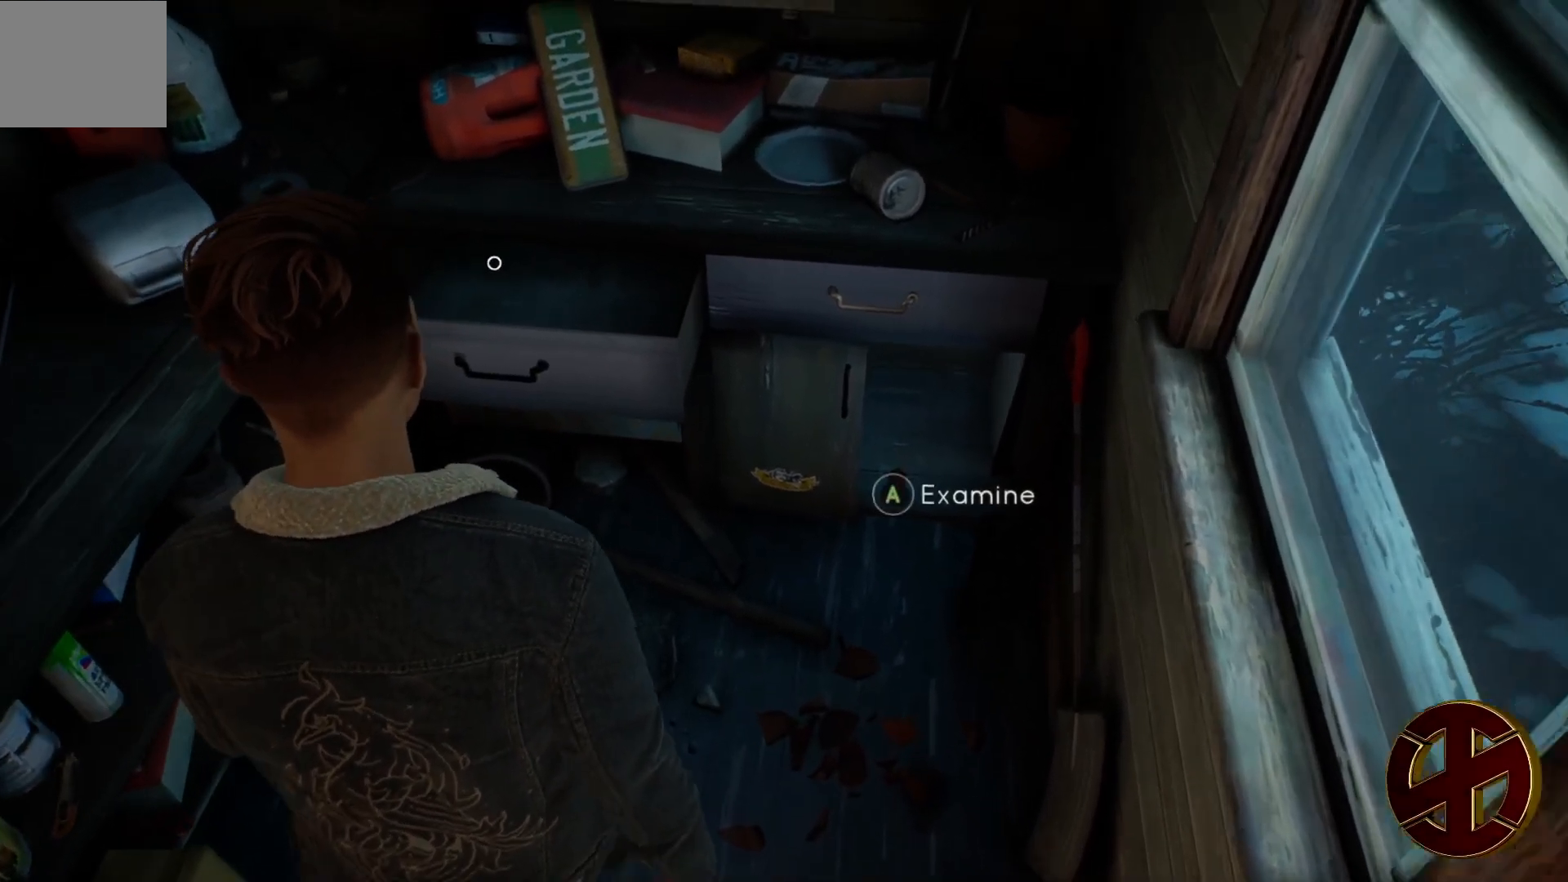
{"buttons": [], "left_stick": "center", "right_stick": "center", "events": [[150, "left_stick", "center"]]}
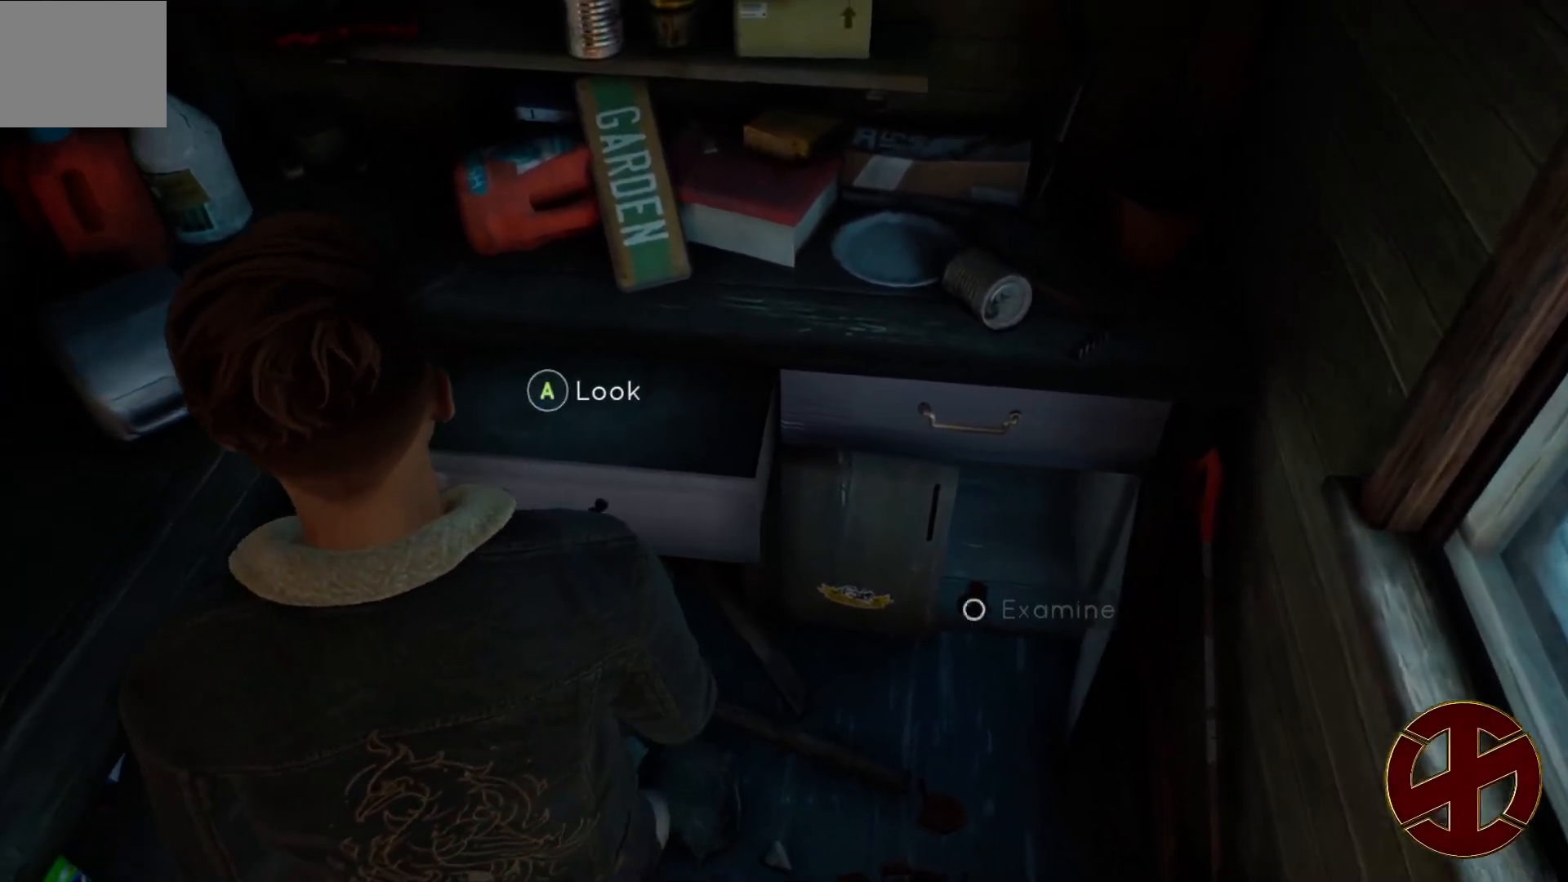
{"buttons": [], "left_stick": "center", "right_stick": "down-right", "events": [[250, "right_stick", "down-right"]]}
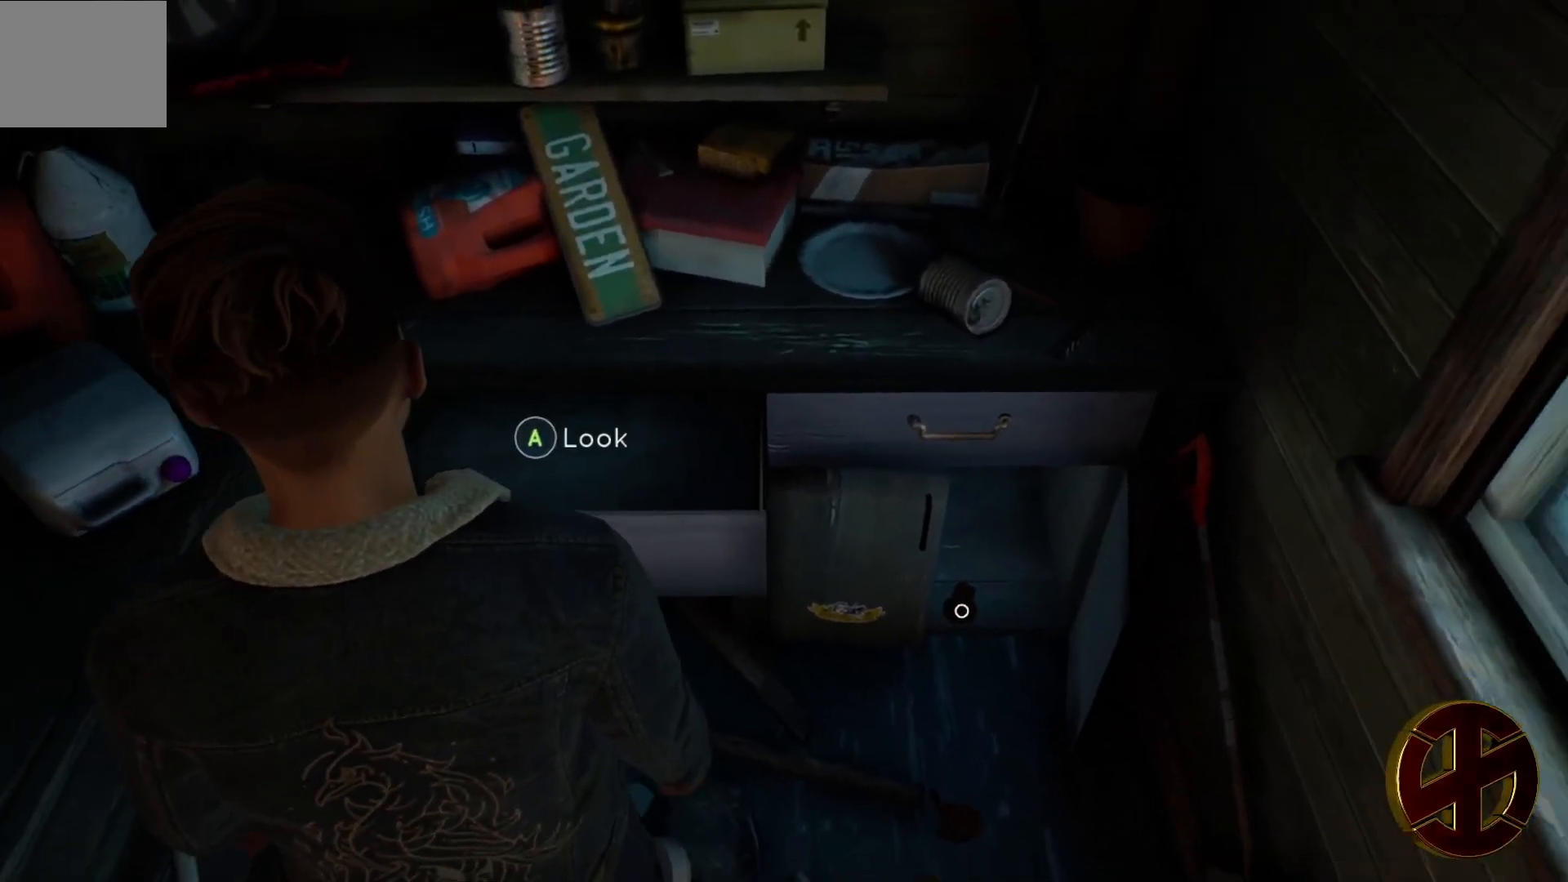
{"buttons": [], "left_stick": "center", "right_stick": "center", "events": [[183, "right_stick", "center"], [283, "left_stick", "down-right"], [450, "left_stick", "center"]]}
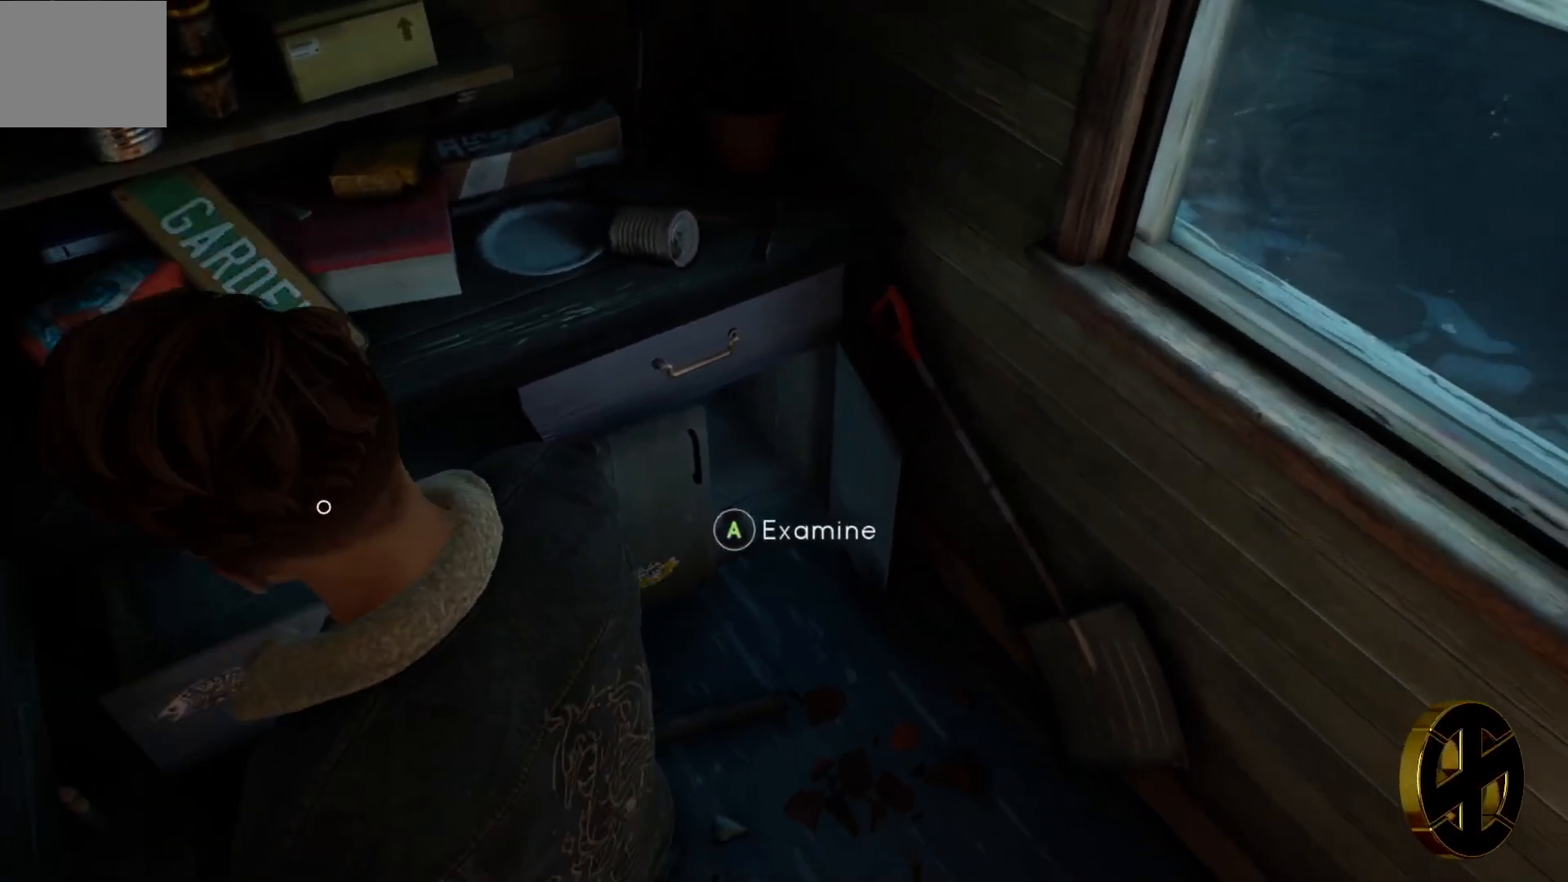
{"buttons": [], "left_stick": "center", "right_stick": "center", "events": [[300, "CROSS", "down"], [433, "CROSS", "up"]]}
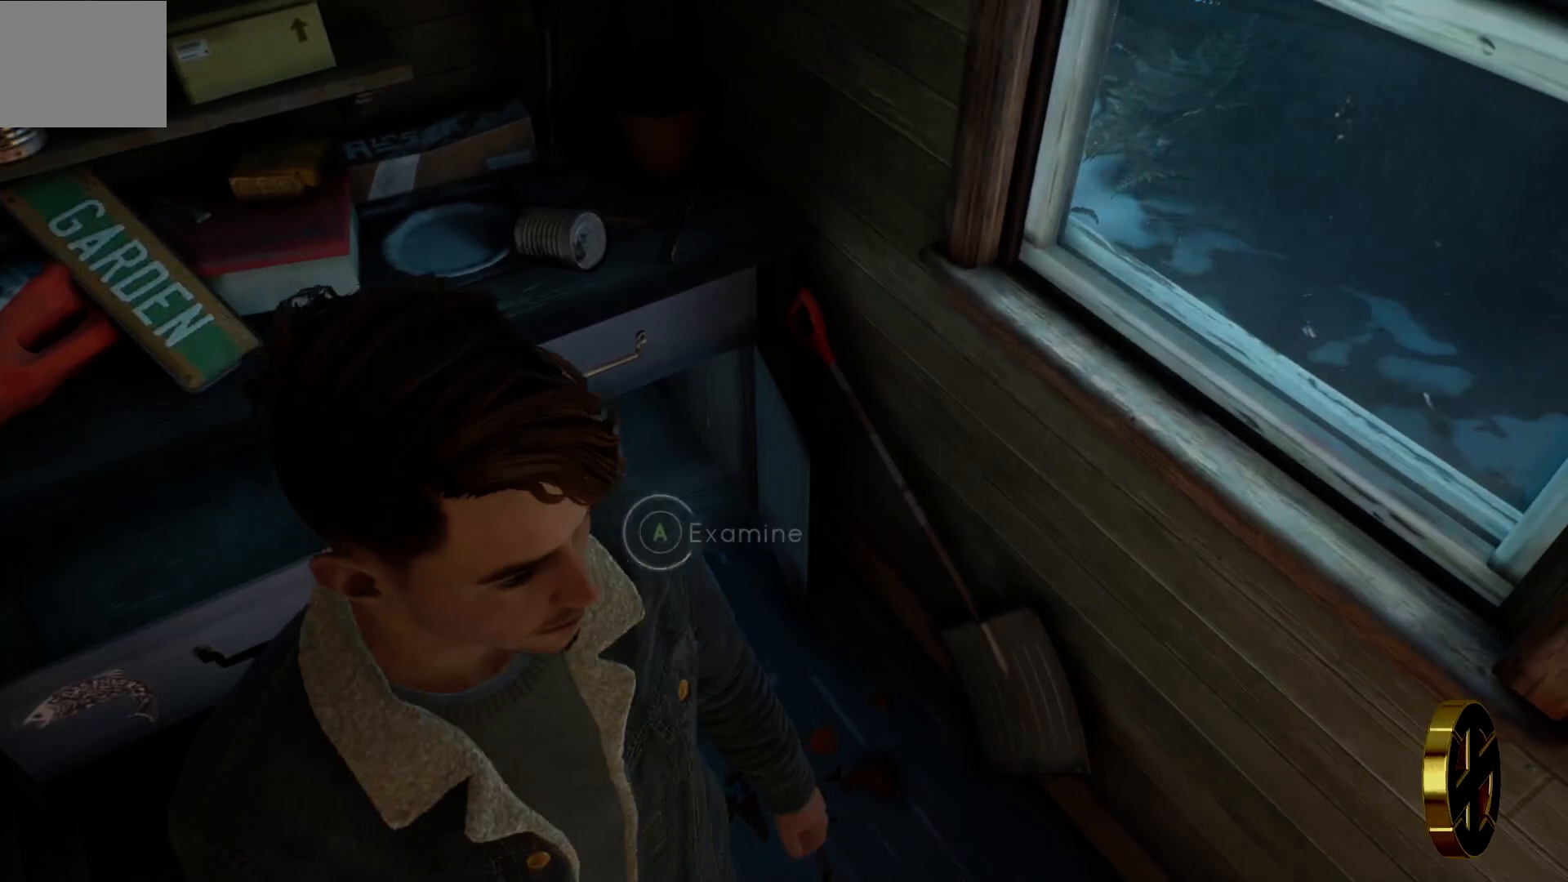
{"buttons": [], "left_stick": "center", "right_stick": "center", "events": []}
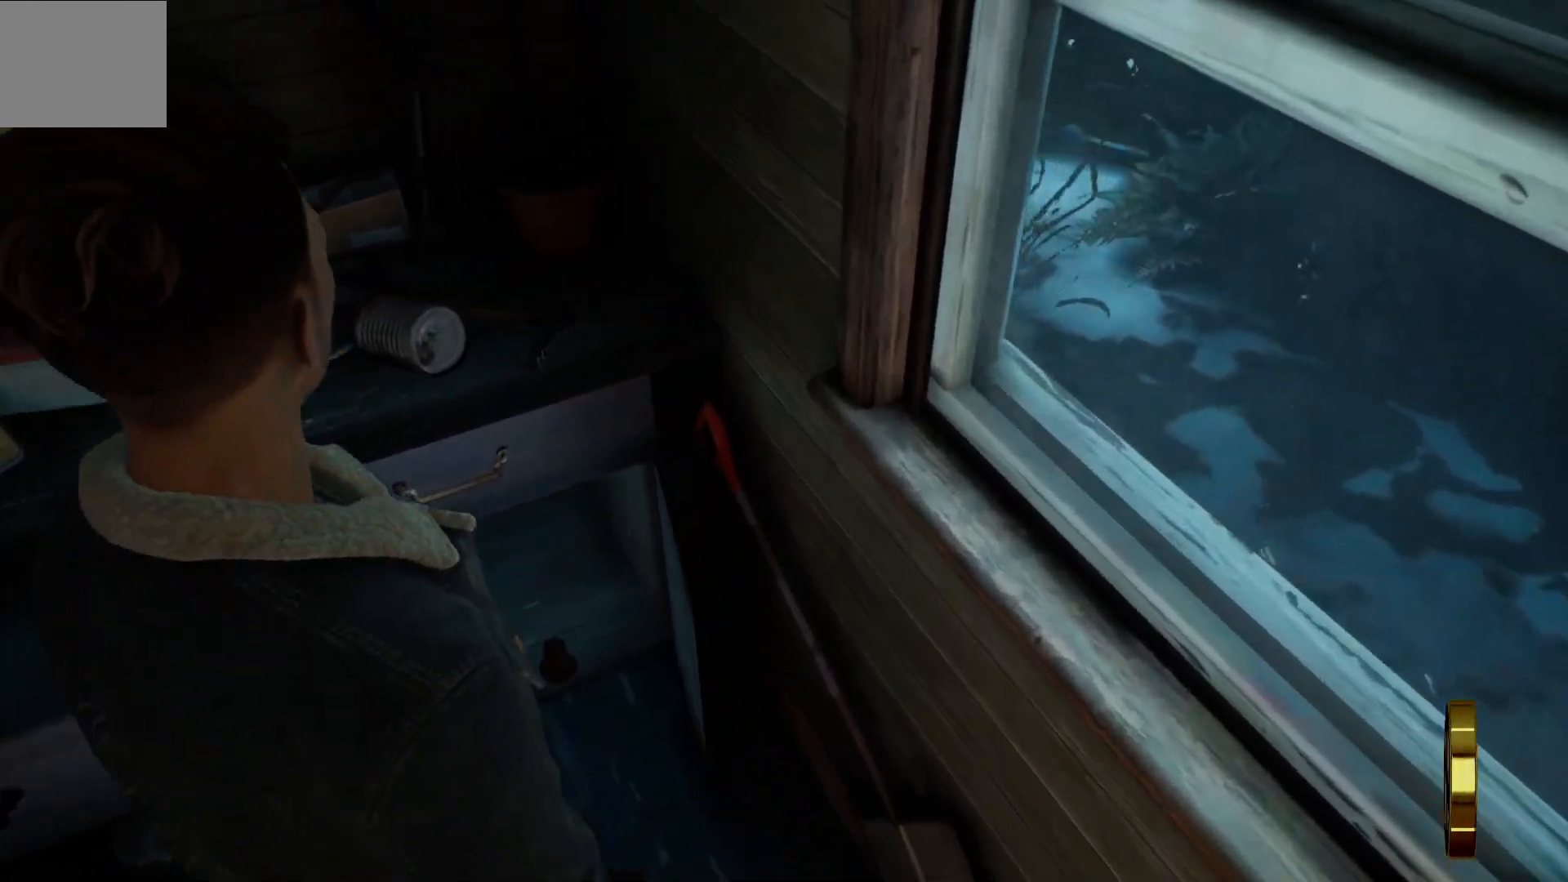
{"buttons": [], "left_stick": "center", "right_stick": "center", "events": []}
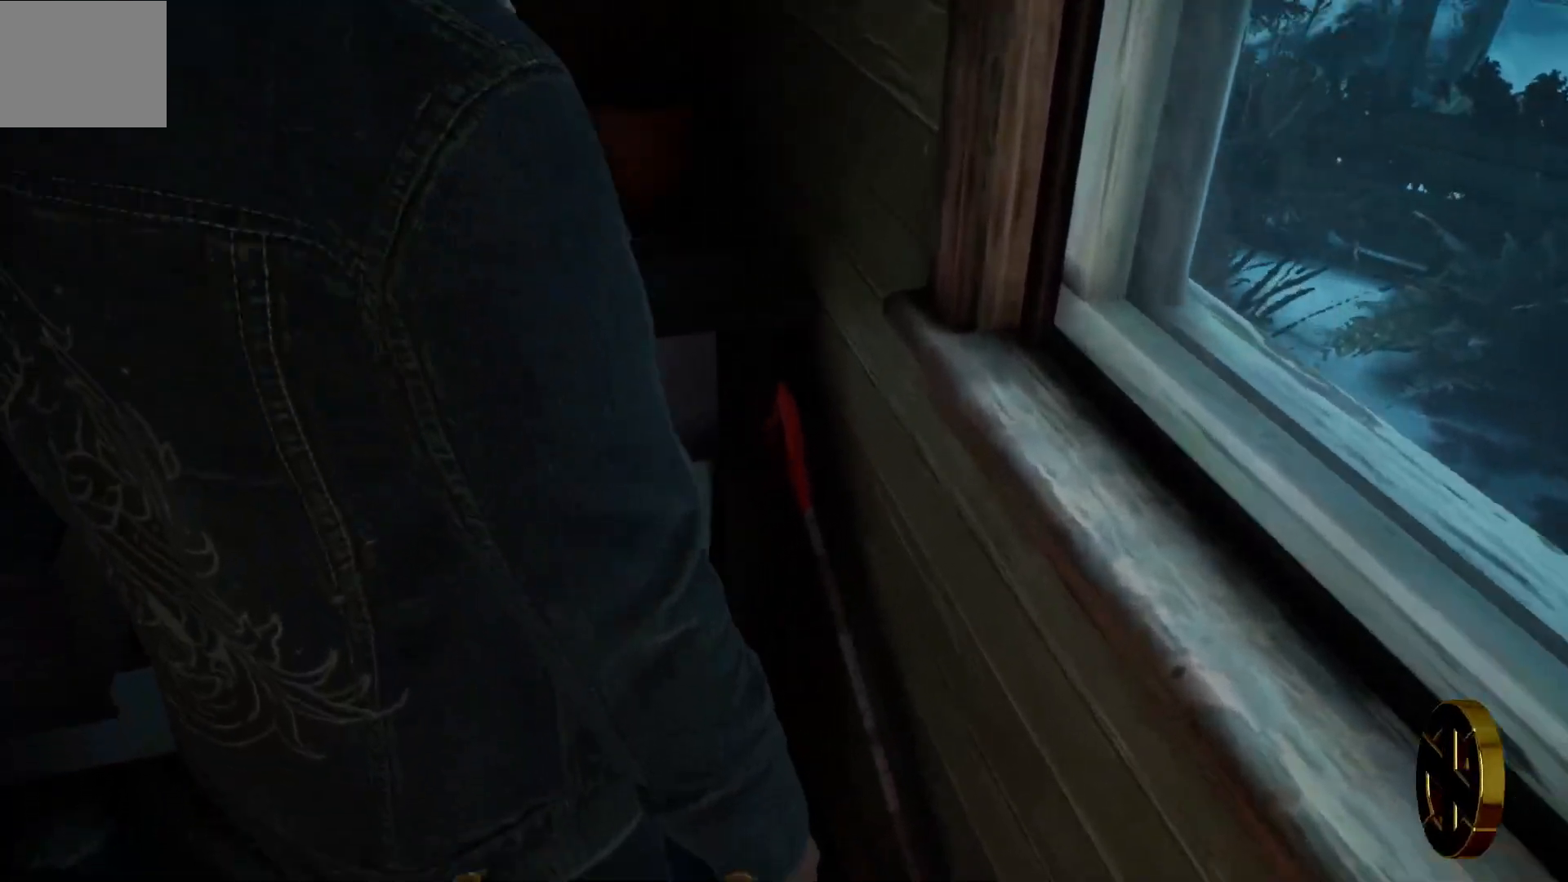
{"buttons": [], "left_stick": "center", "right_stick": "center", "events": []}
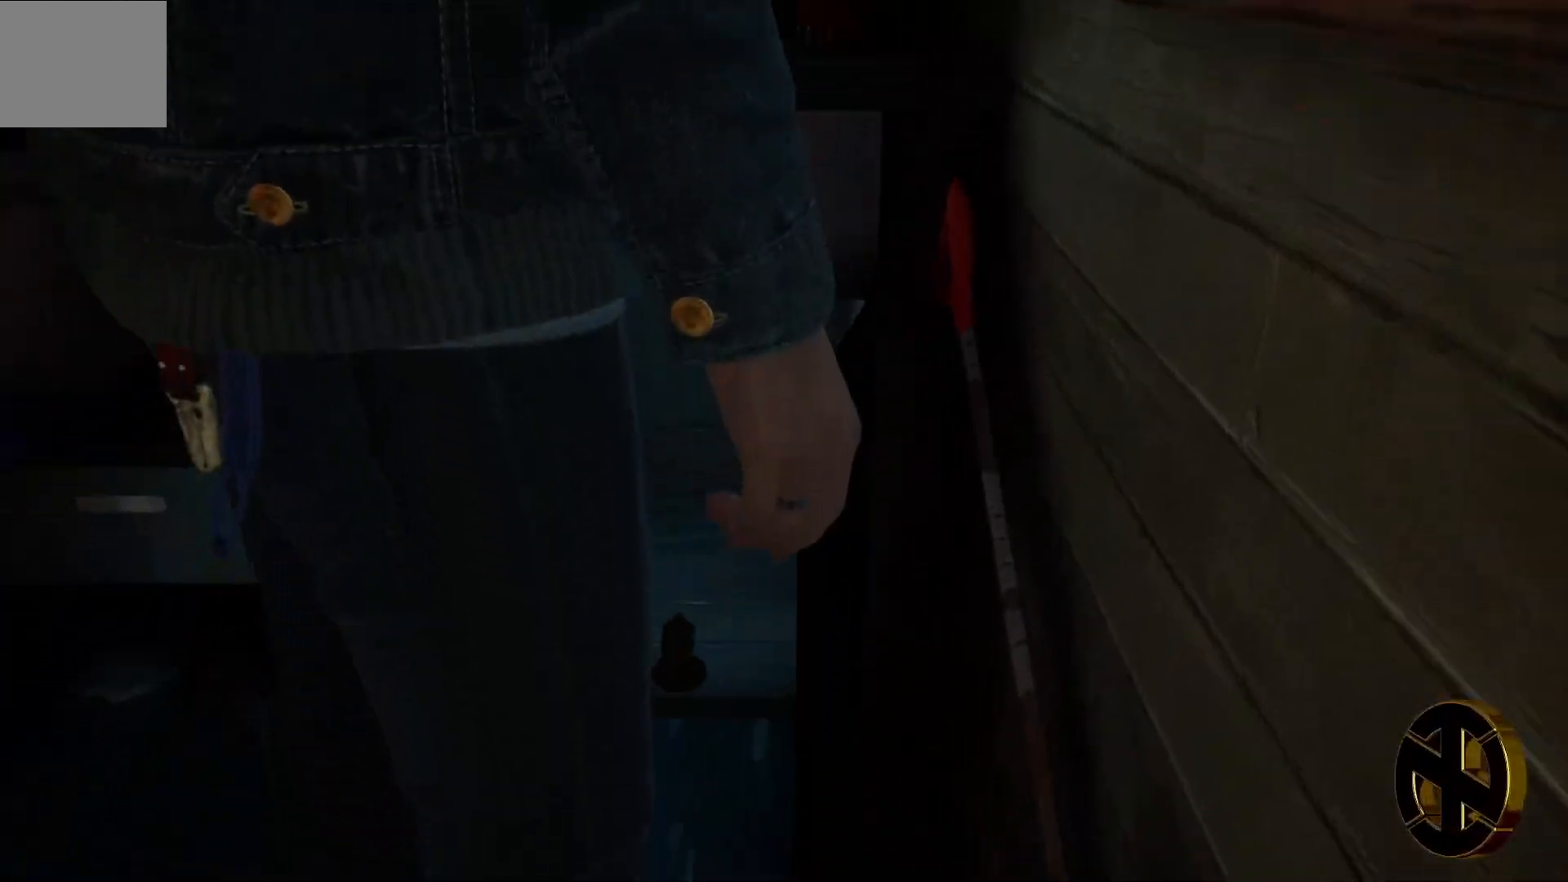
{"buttons": [], "left_stick": "center", "right_stick": "center", "events": []}
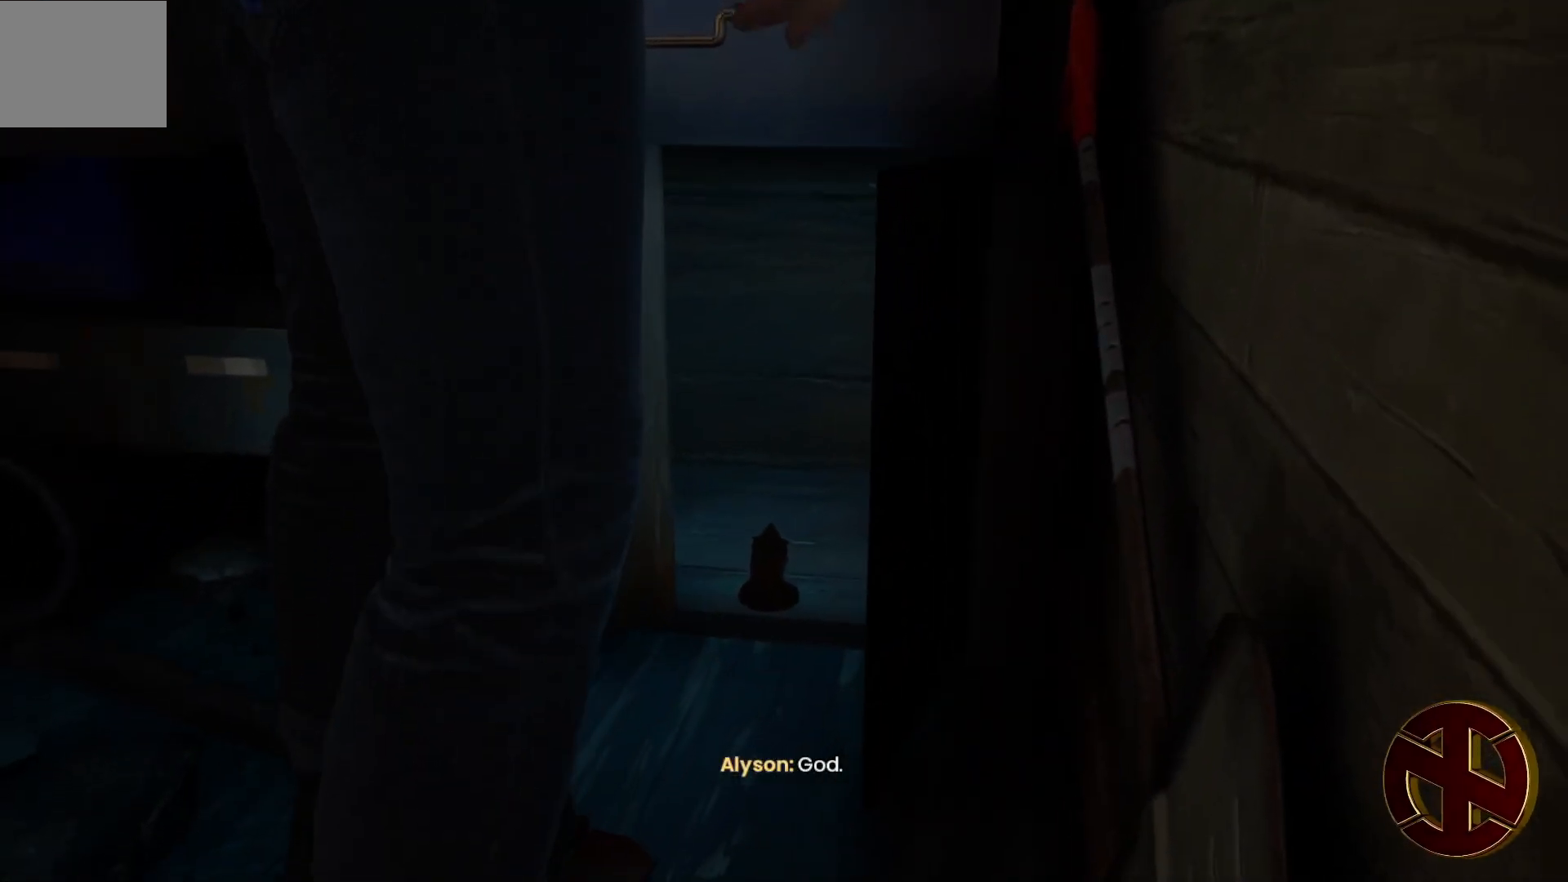
{"buttons": [], "left_stick": "center", "right_stick": "center", "events": []}
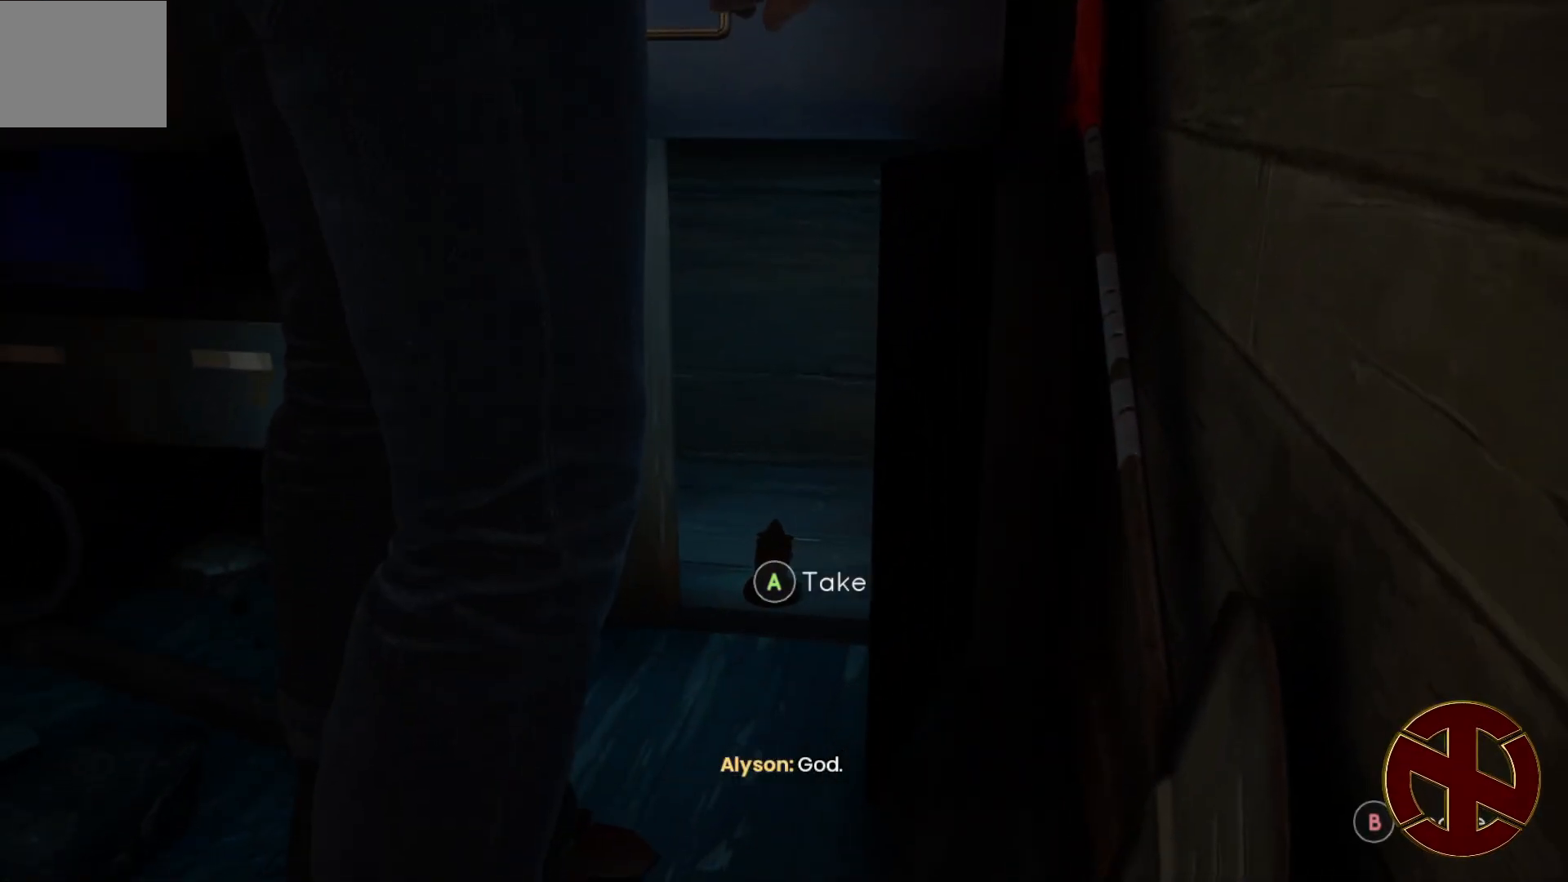
{"buttons": [], "left_stick": "center", "right_stick": "center", "events": []}
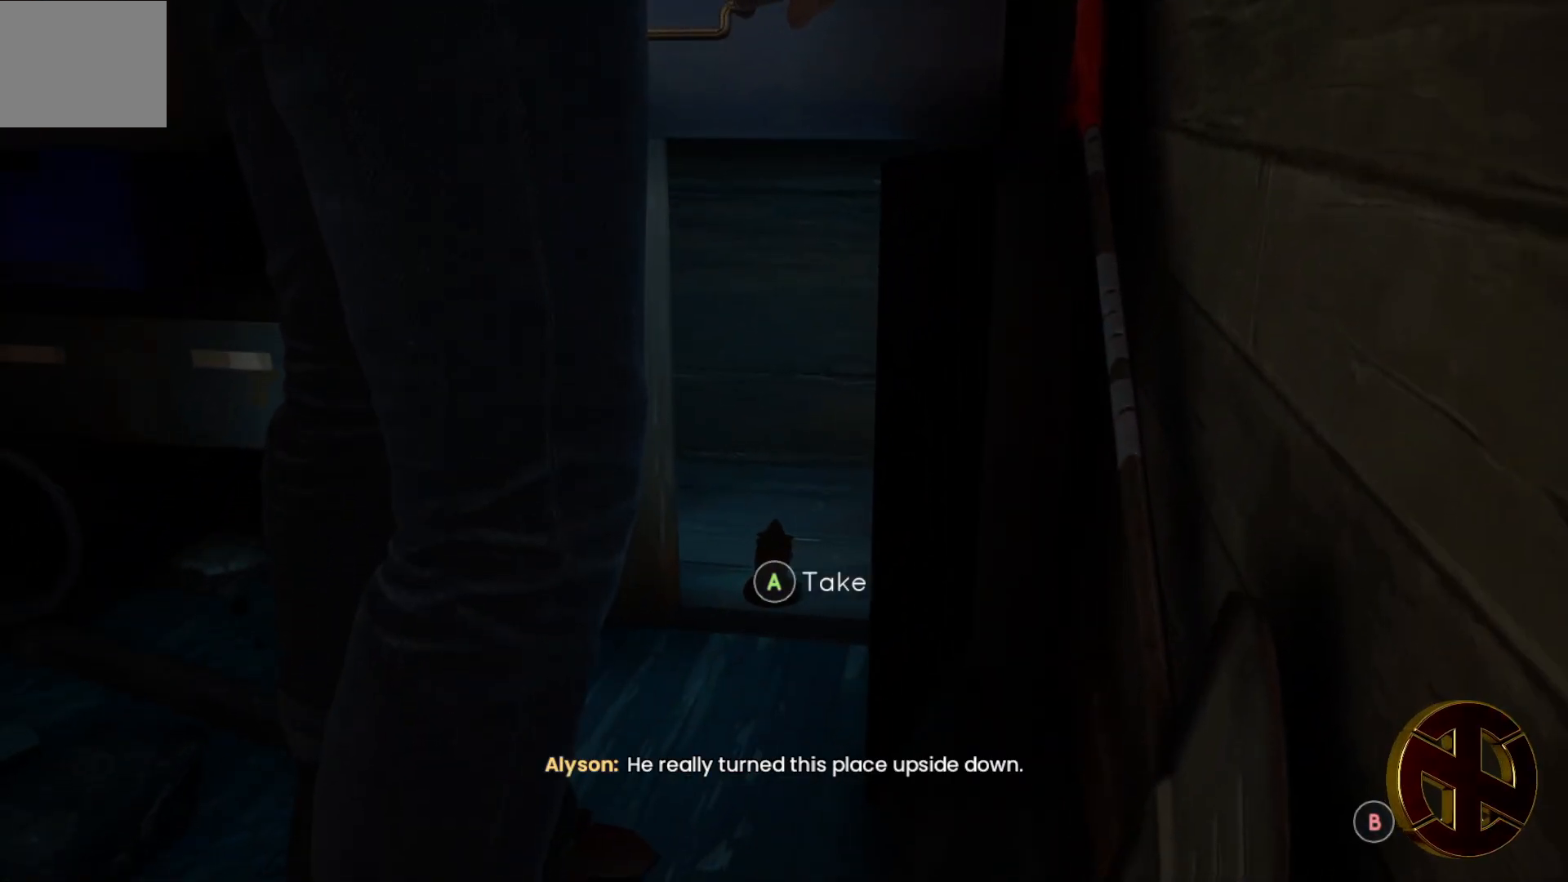
{"buttons": [], "left_stick": "center", "right_stick": "center", "events": [[67, "CROSS", "down"], [217, "CROSS", "up"]]}